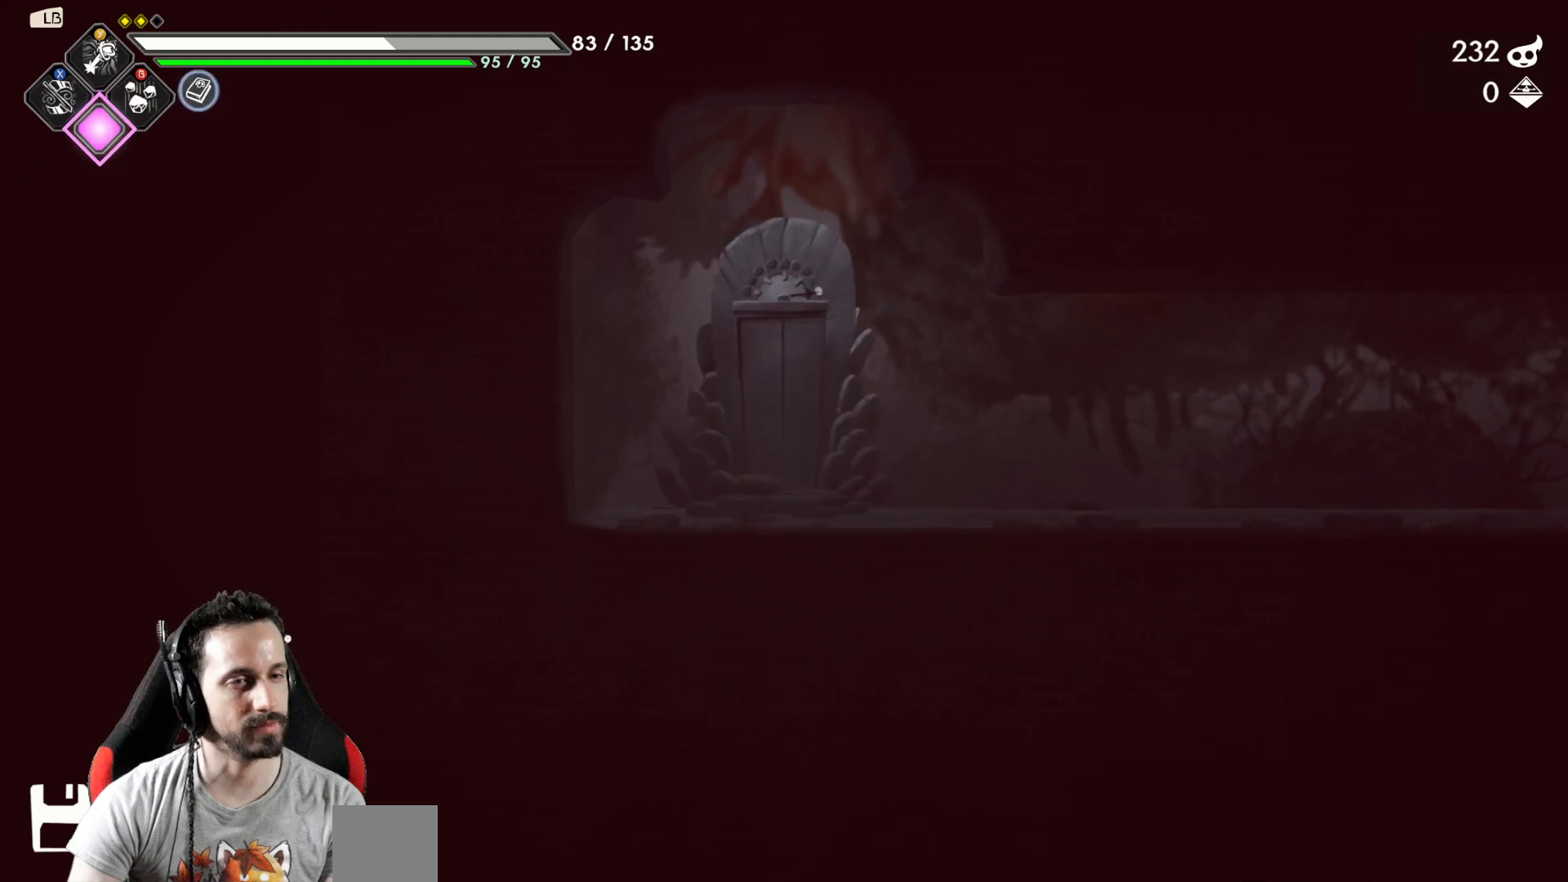
Gameplay with a controller (Xbox layout); each line is a JSON object with the inputs held at the frame after it. "events" lists button and stick changes between this image and that frame as [ms after this image, input, new state], when the widget could be followed in between.
{"buttons": [], "left_stick": "right", "right_stick": "center", "events": [[300, "left_stick", "right"]]}
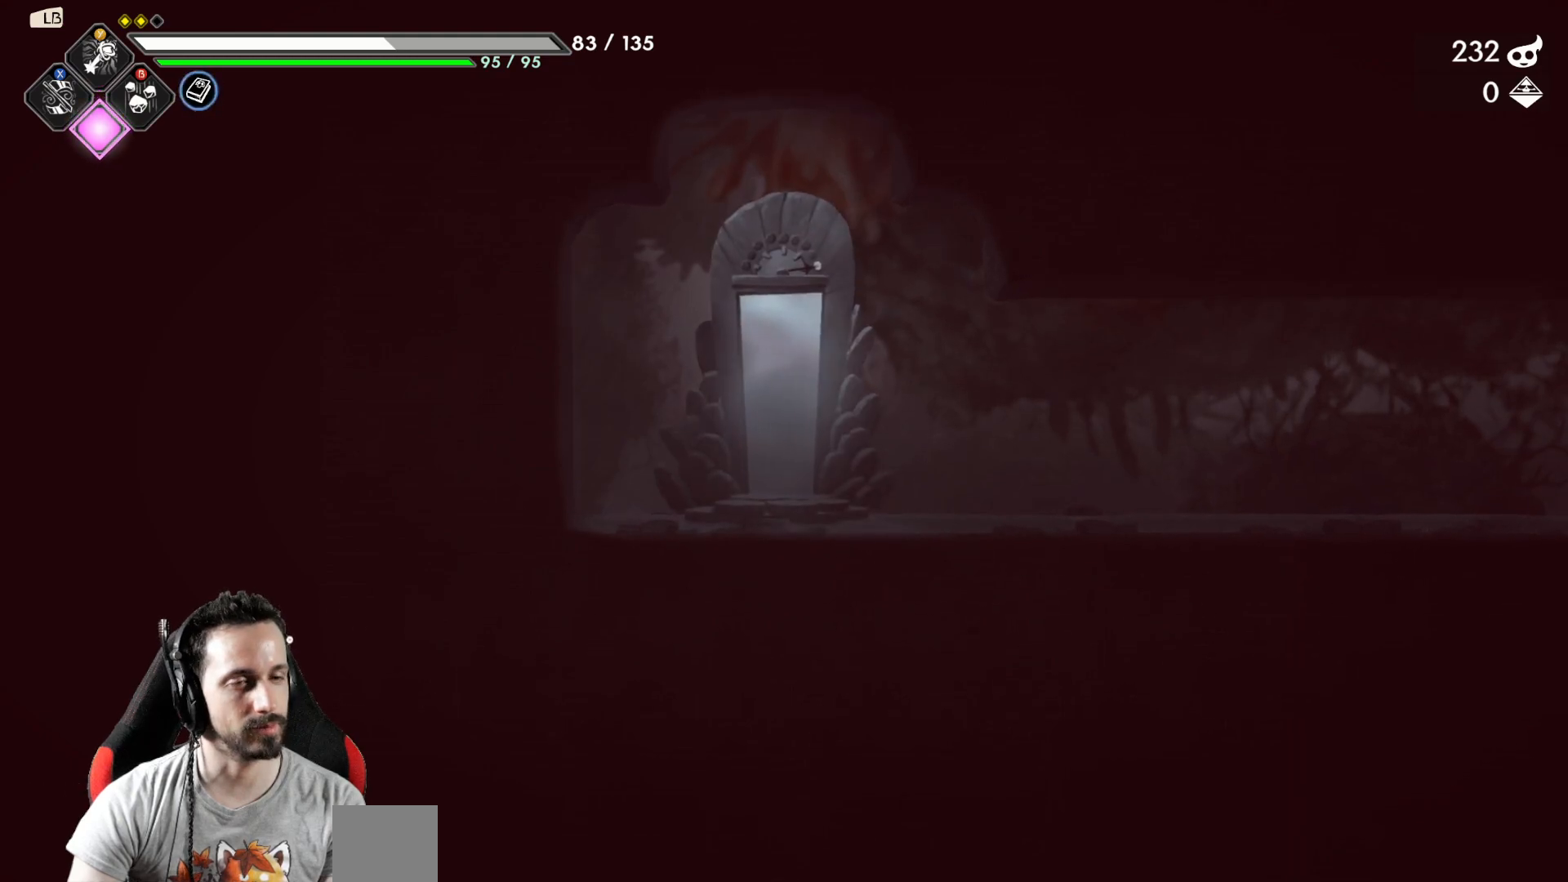
{"buttons": [], "left_stick": "right", "right_stick": "center", "events": []}
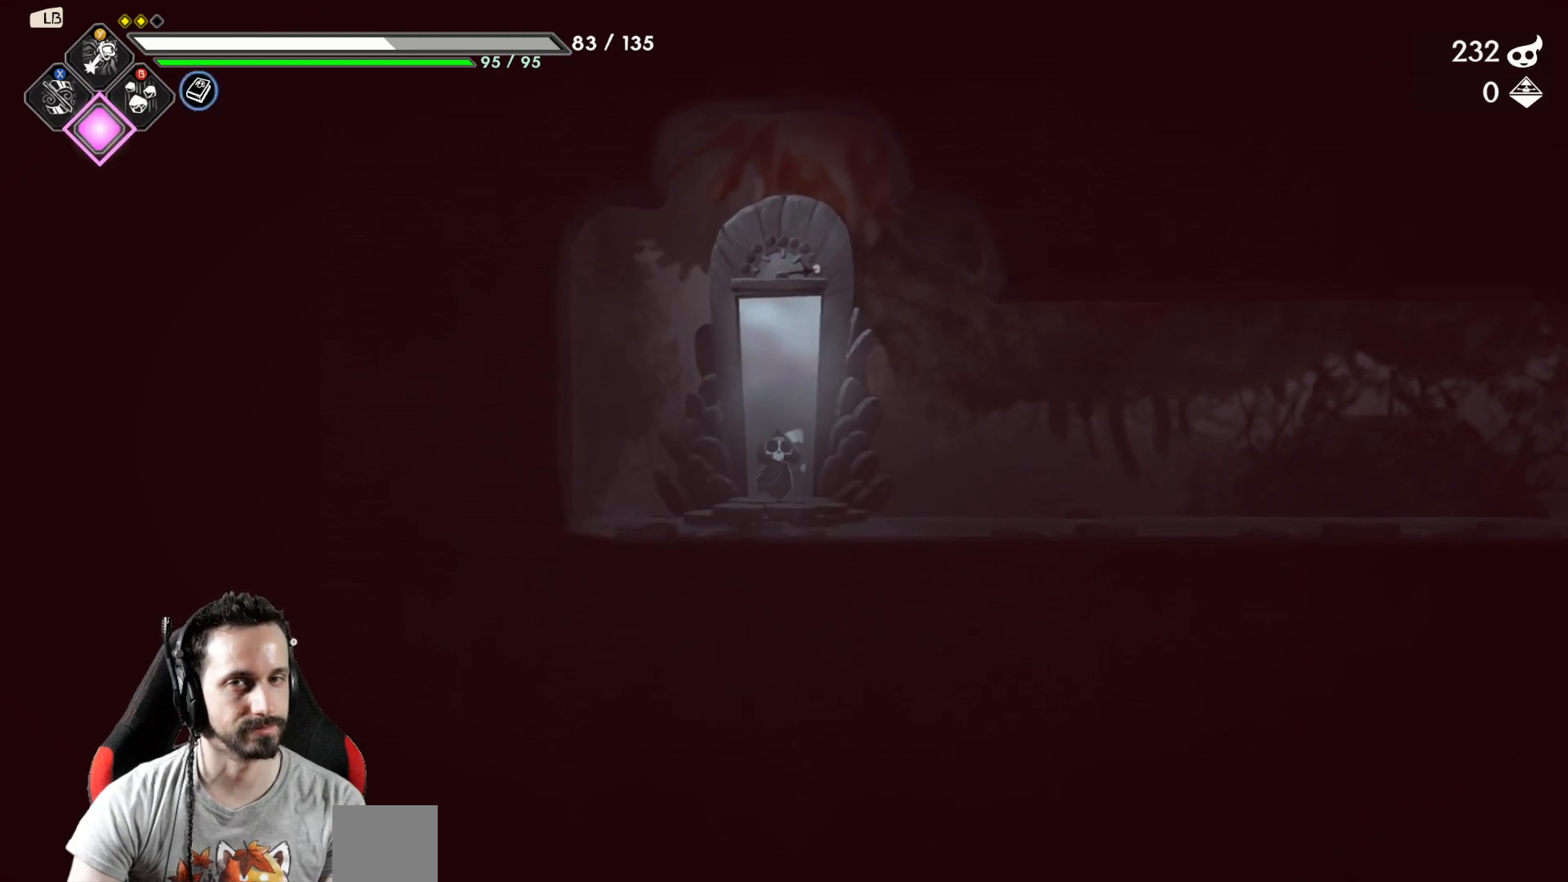
{"buttons": [], "left_stick": "right", "right_stick": "center", "events": []}
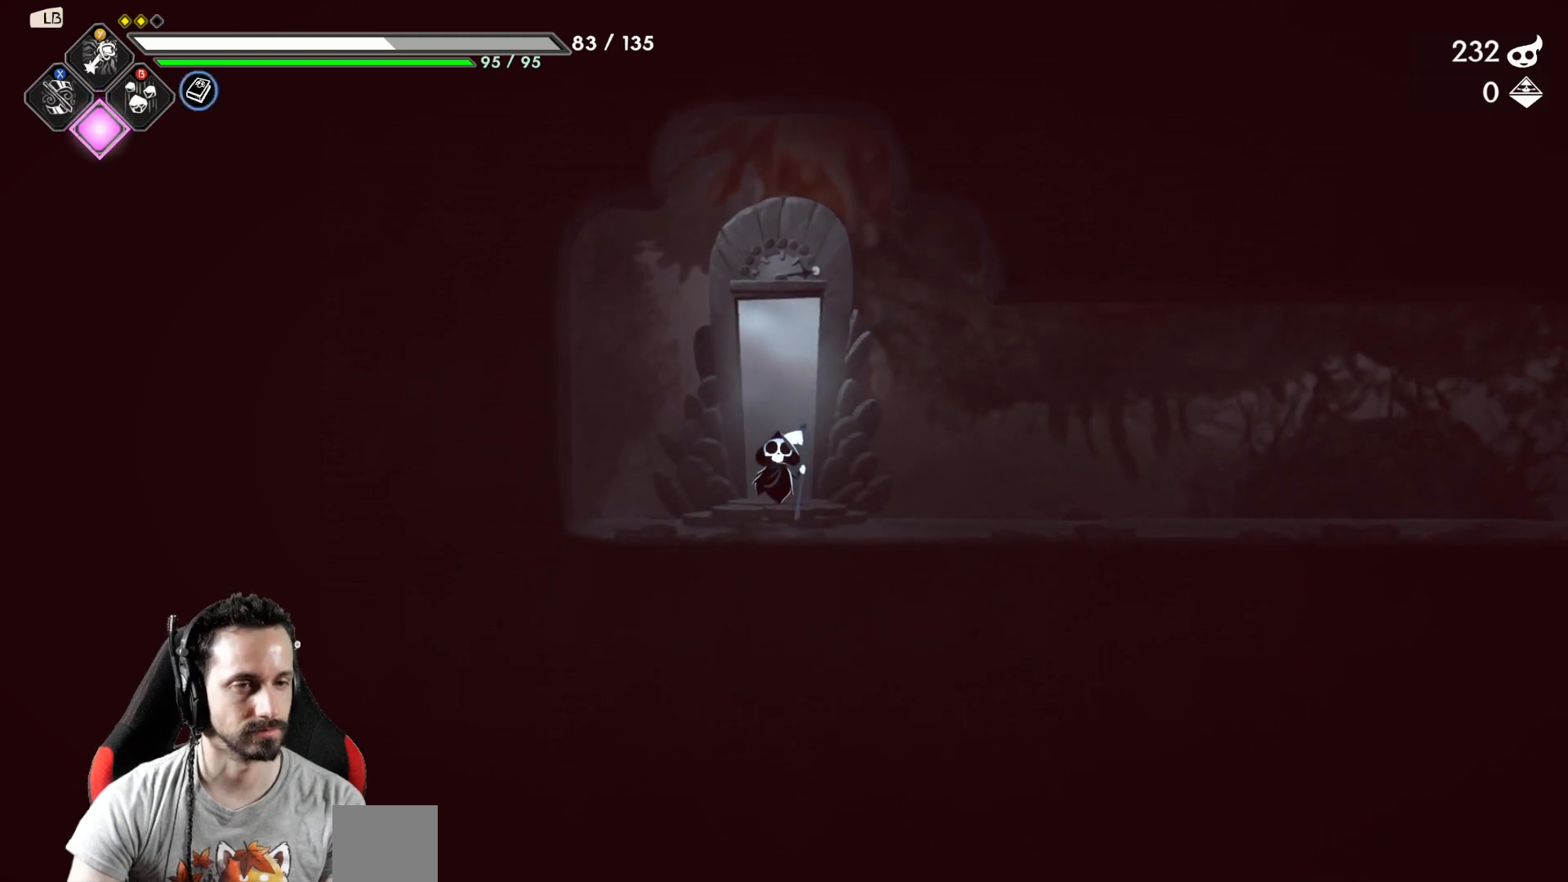
{"buttons": [], "left_stick": "right", "right_stick": "center", "events": []}
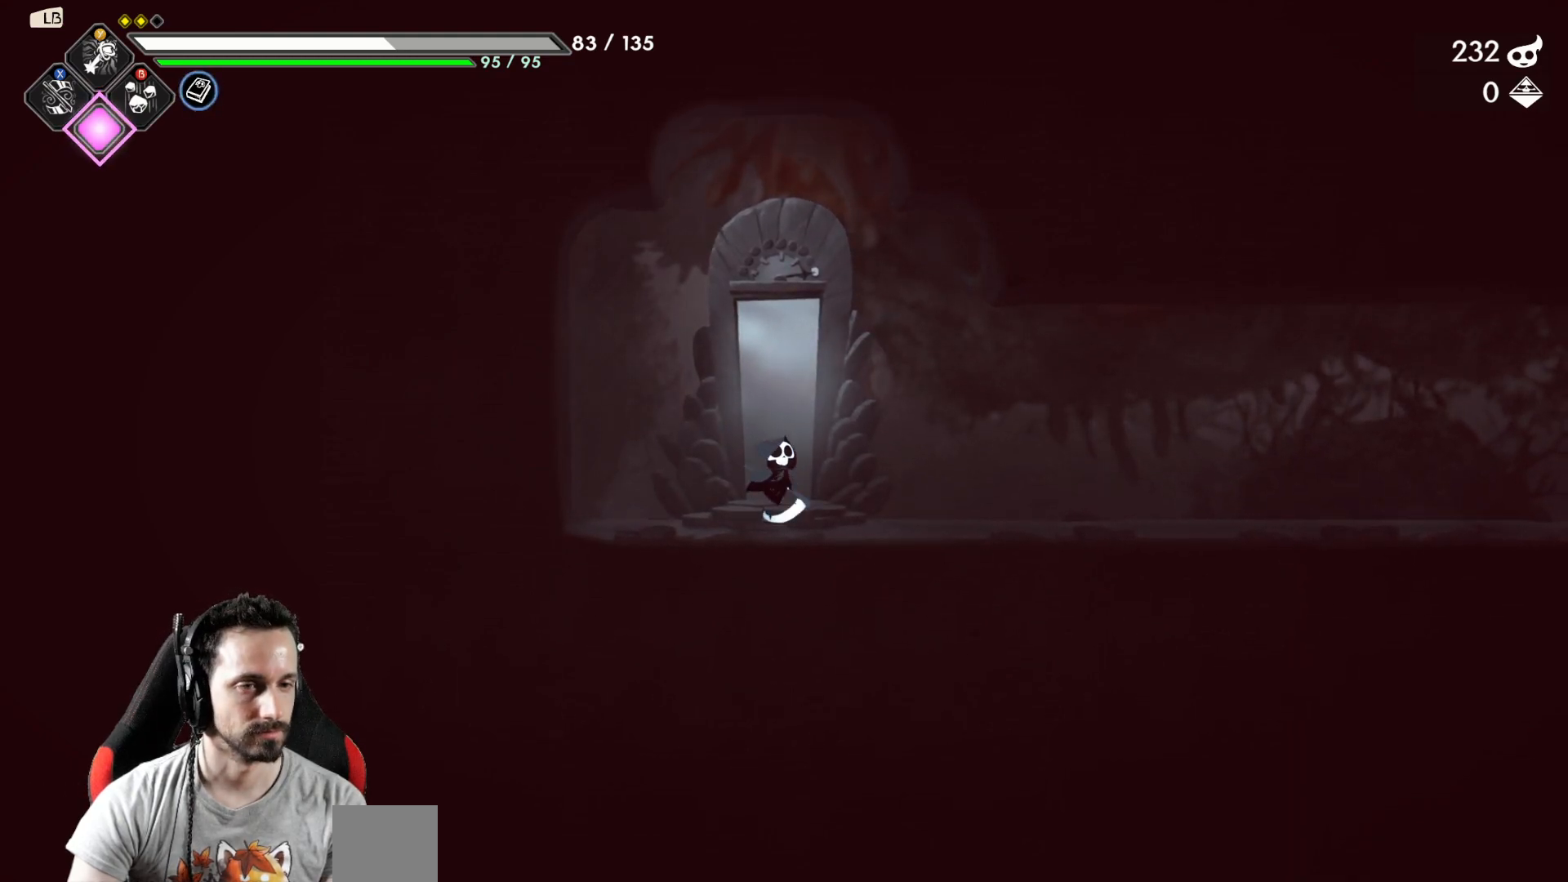
{"buttons": ["R2"], "left_stick": "right", "right_stick": "center", "events": [[333, "R2", "down"]]}
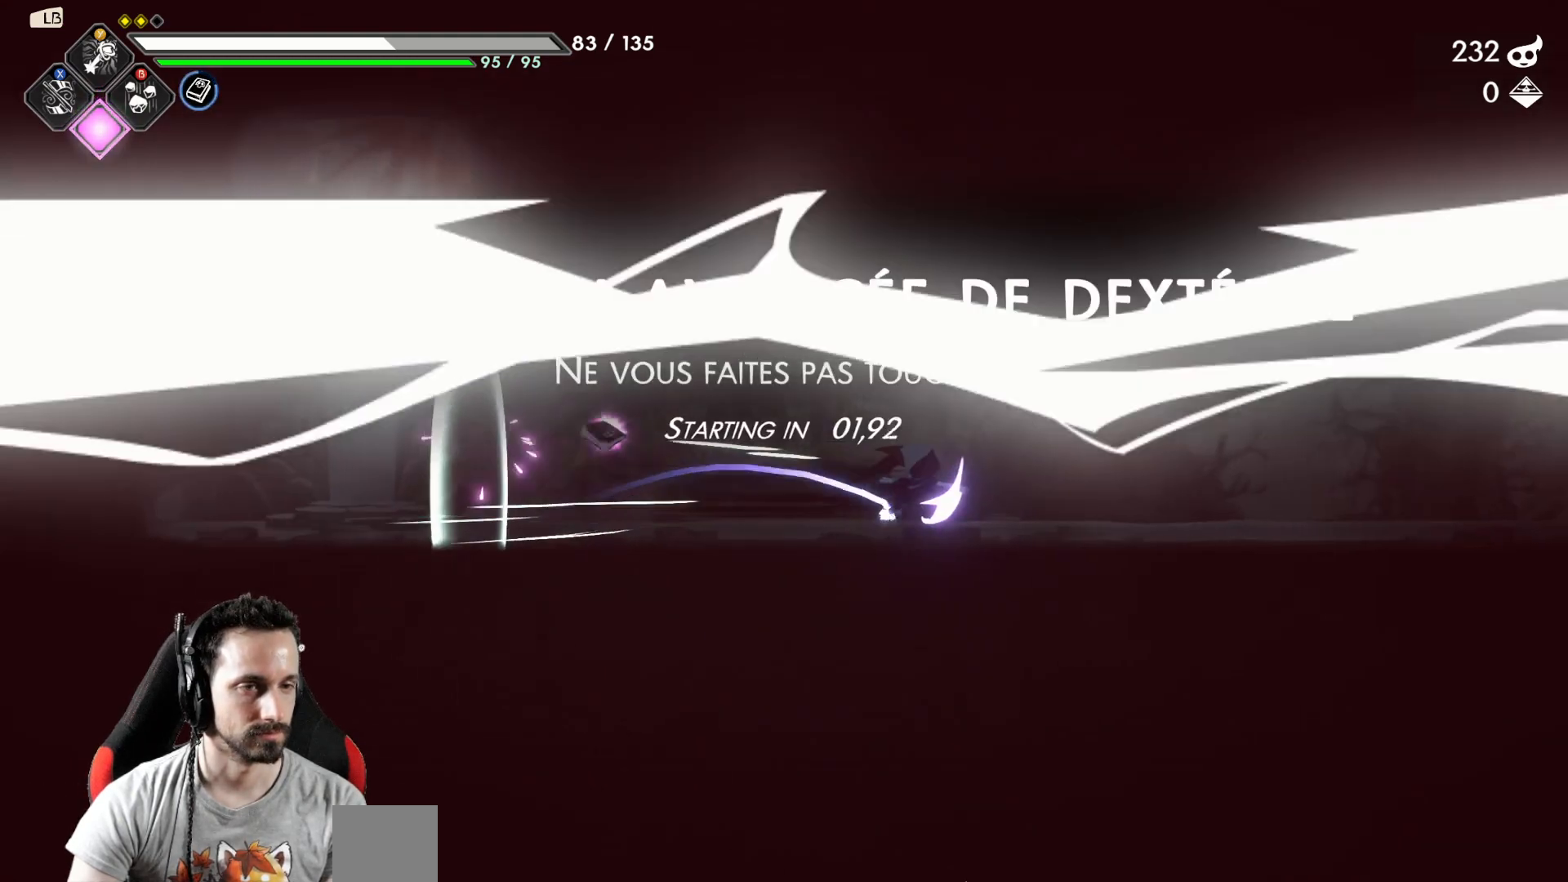
{"buttons": [], "left_stick": "right", "right_stick": "center", "events": [[33, "R2", "up"]]}
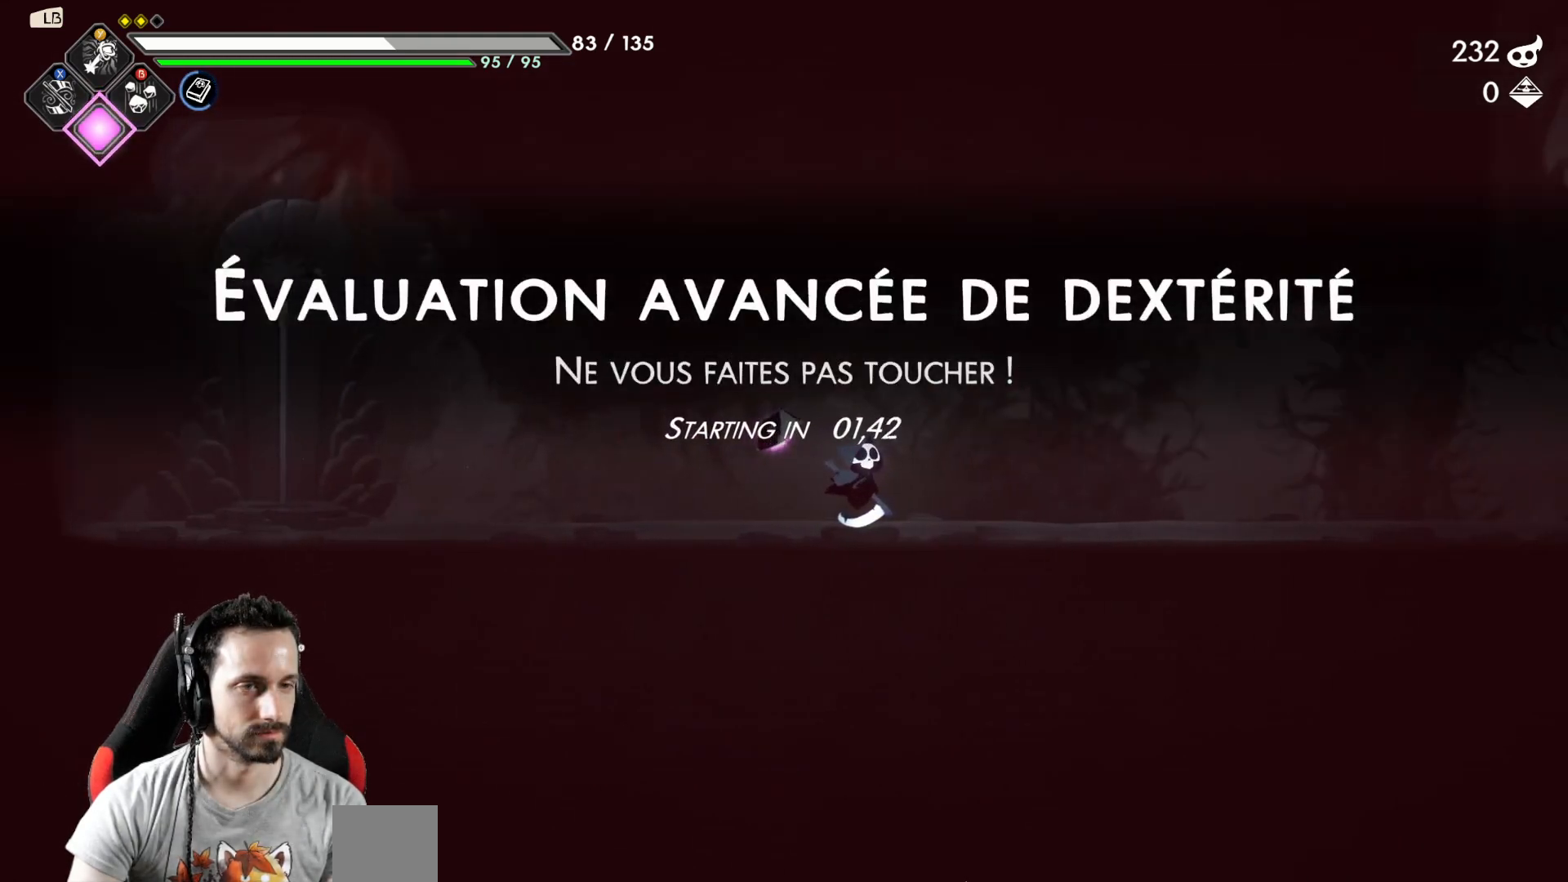
{"buttons": [], "left_stick": "right", "right_stick": "center", "events": []}
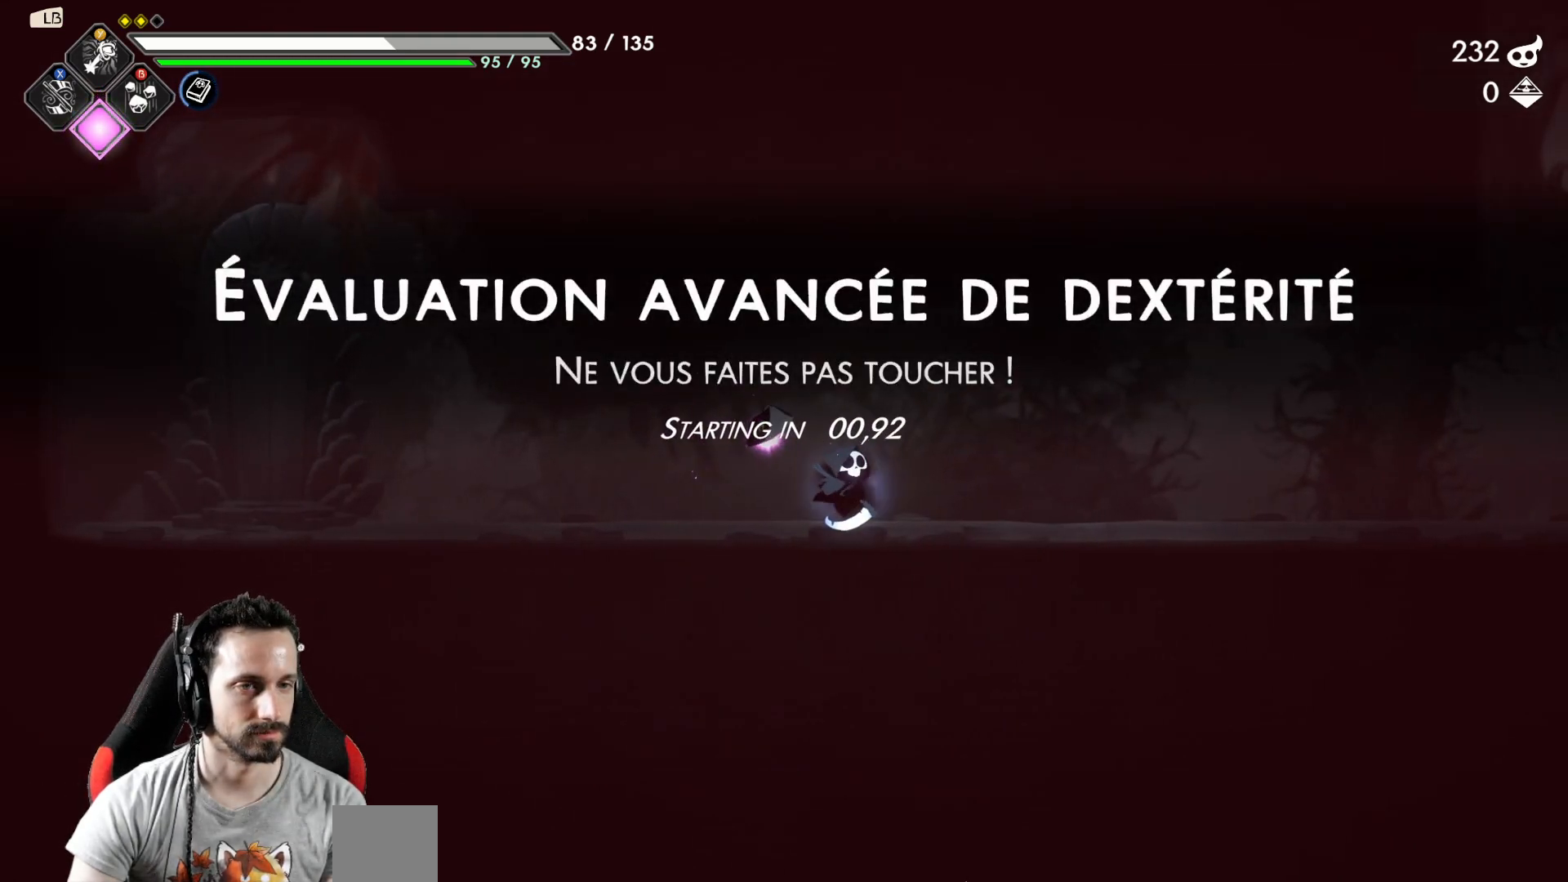
{"buttons": [], "left_stick": "right", "right_stick": "center", "events": []}
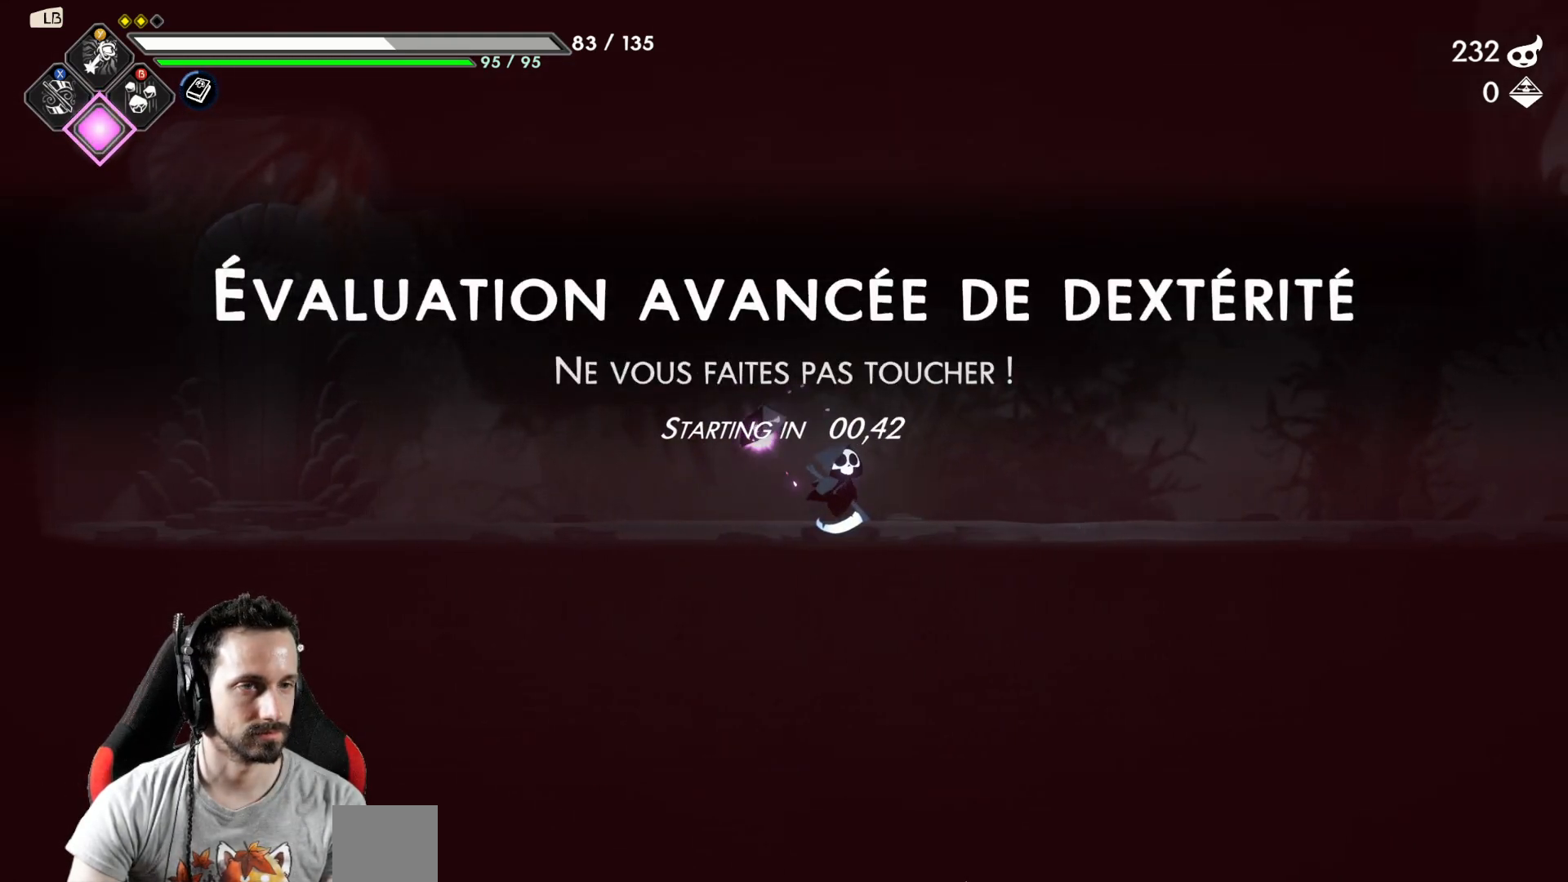
{"buttons": [], "left_stick": "right", "right_stick": "center", "events": []}
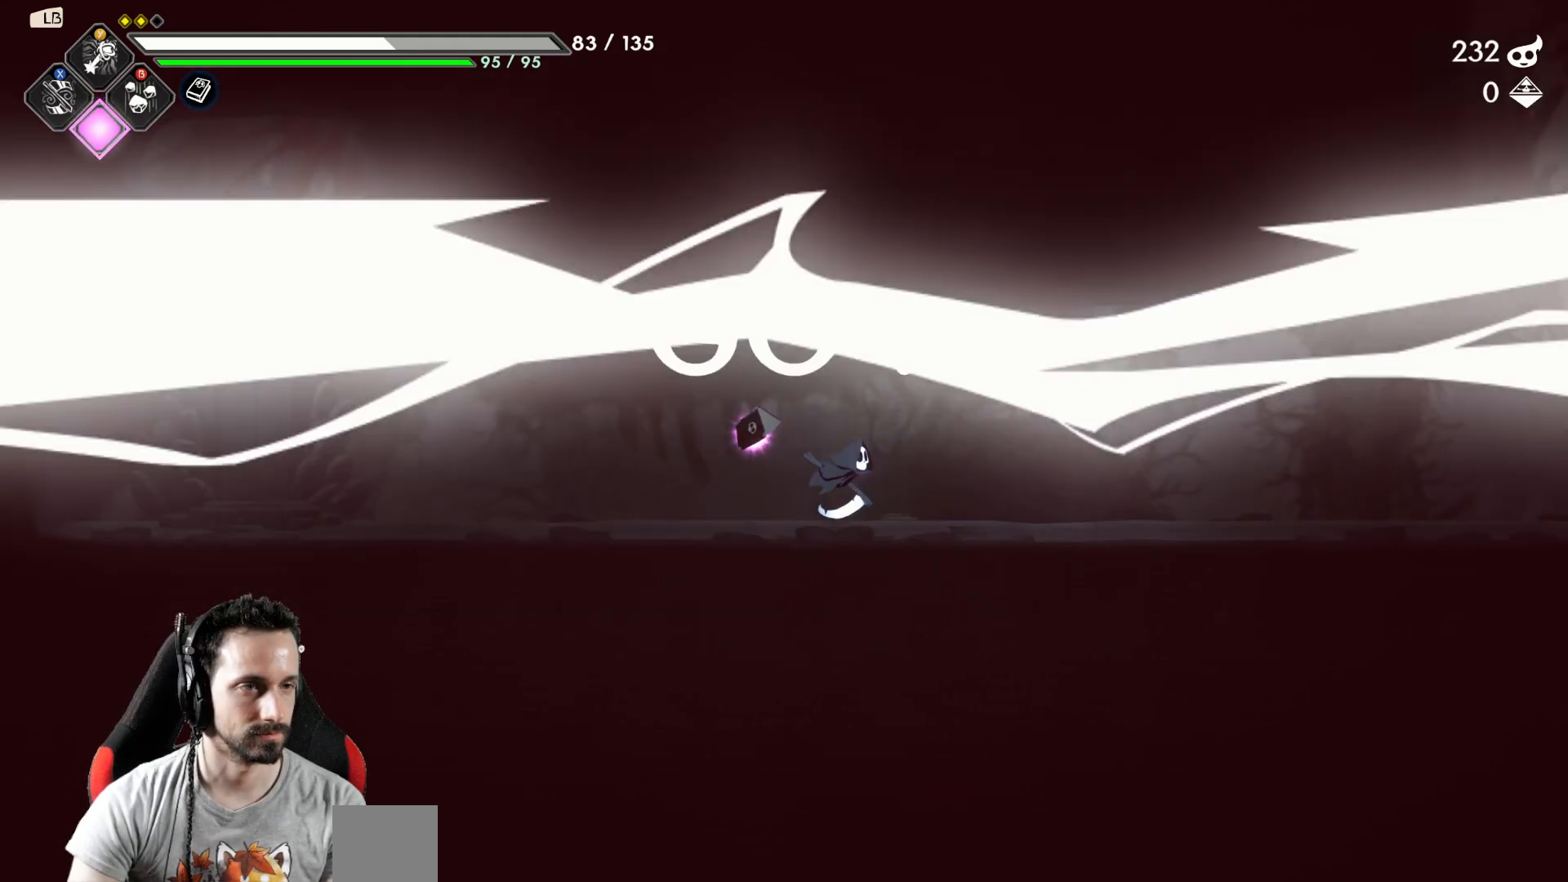
{"buttons": [], "left_stick": "right", "right_stick": "center", "events": []}
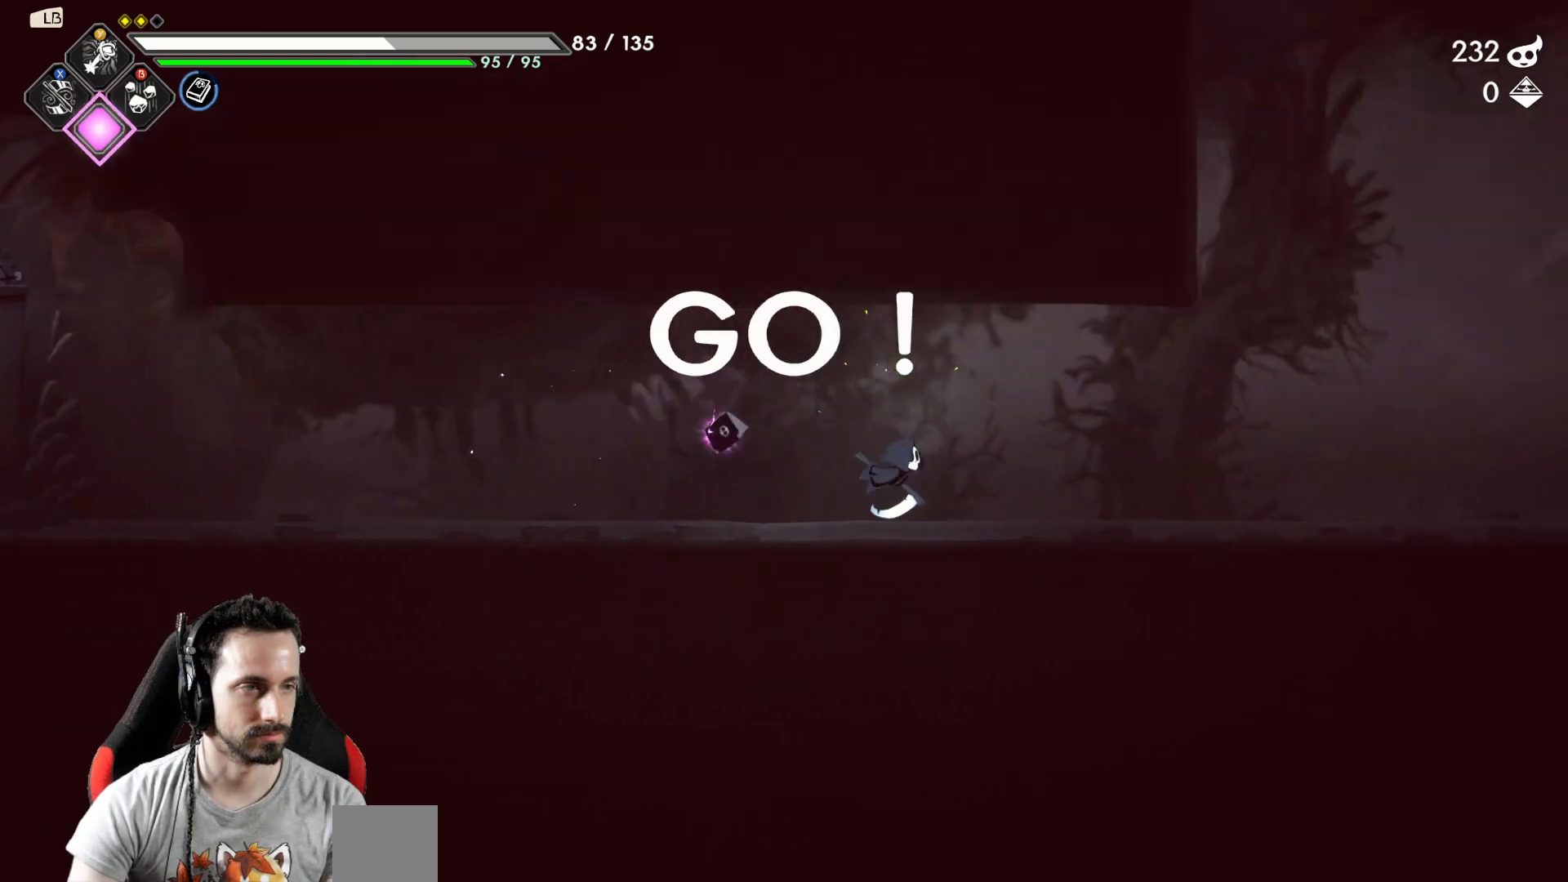
{"buttons": [], "left_stick": "right", "right_stick": "center", "events": []}
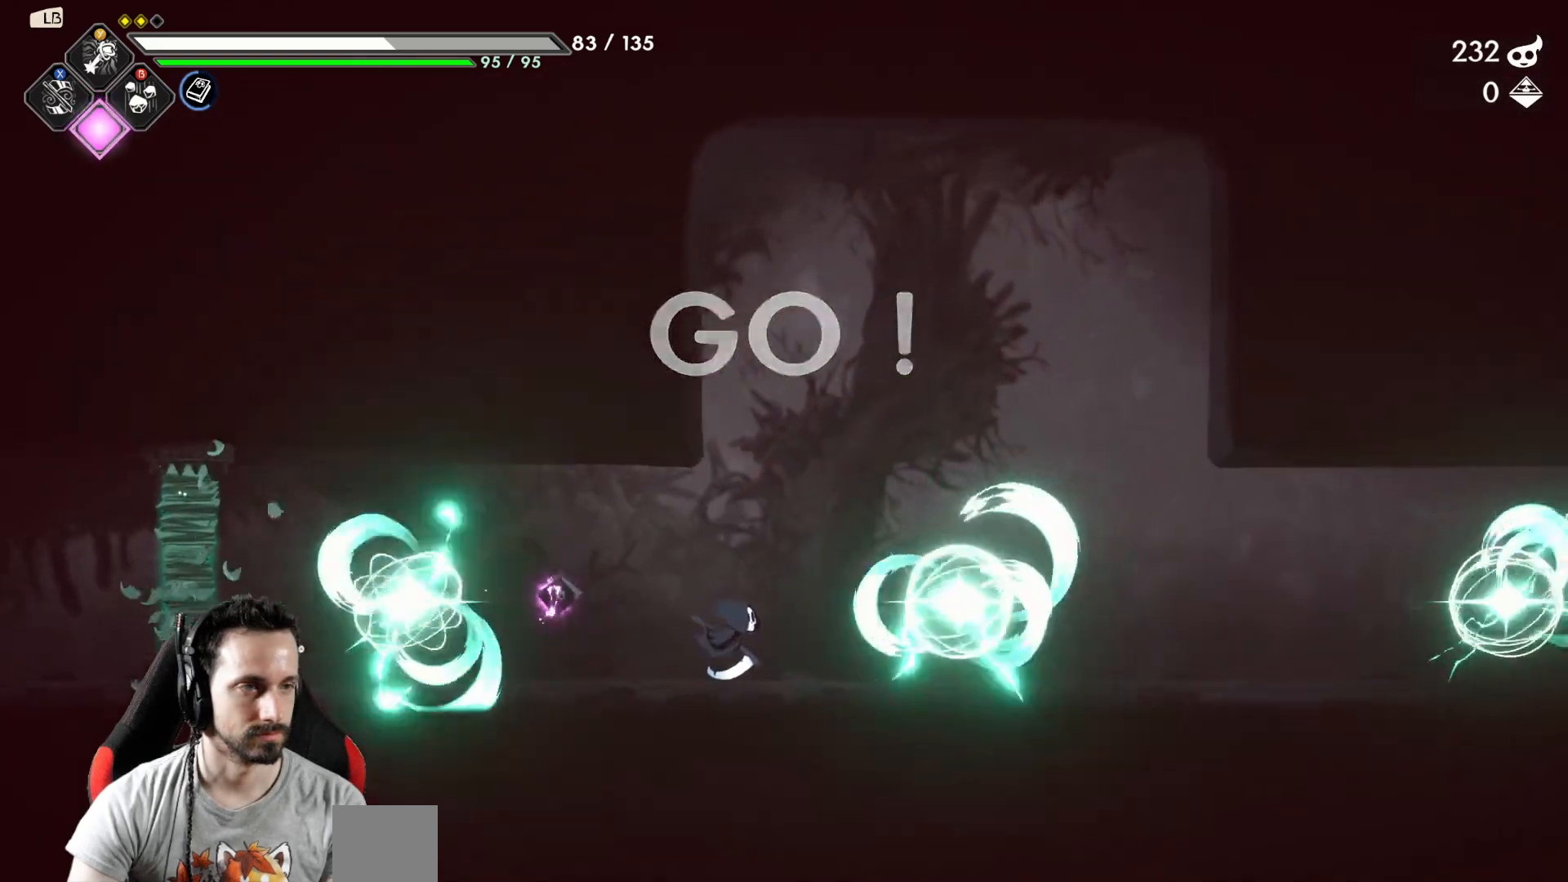
{"buttons": [], "left_stick": "right", "right_stick": "center", "events": [[150, "X", "down"], [217, "X", "up"], [317, "X", "down"], [350, "X", "up"]]}
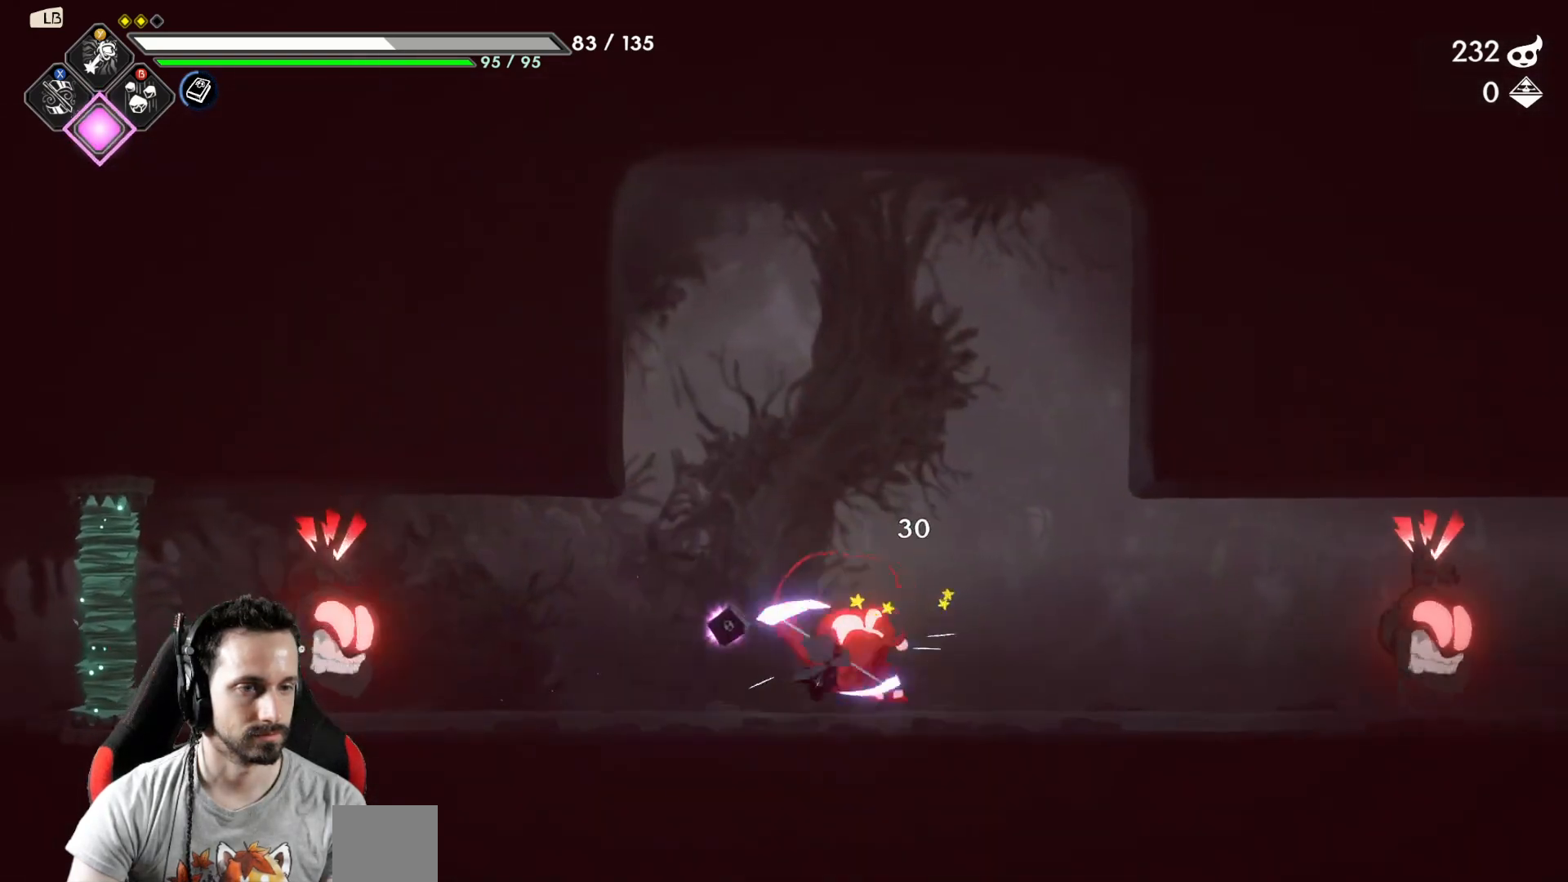
{"buttons": [], "left_stick": "right", "right_stick": "center", "events": [[217, "X", "down"], [283, "X", "up"]]}
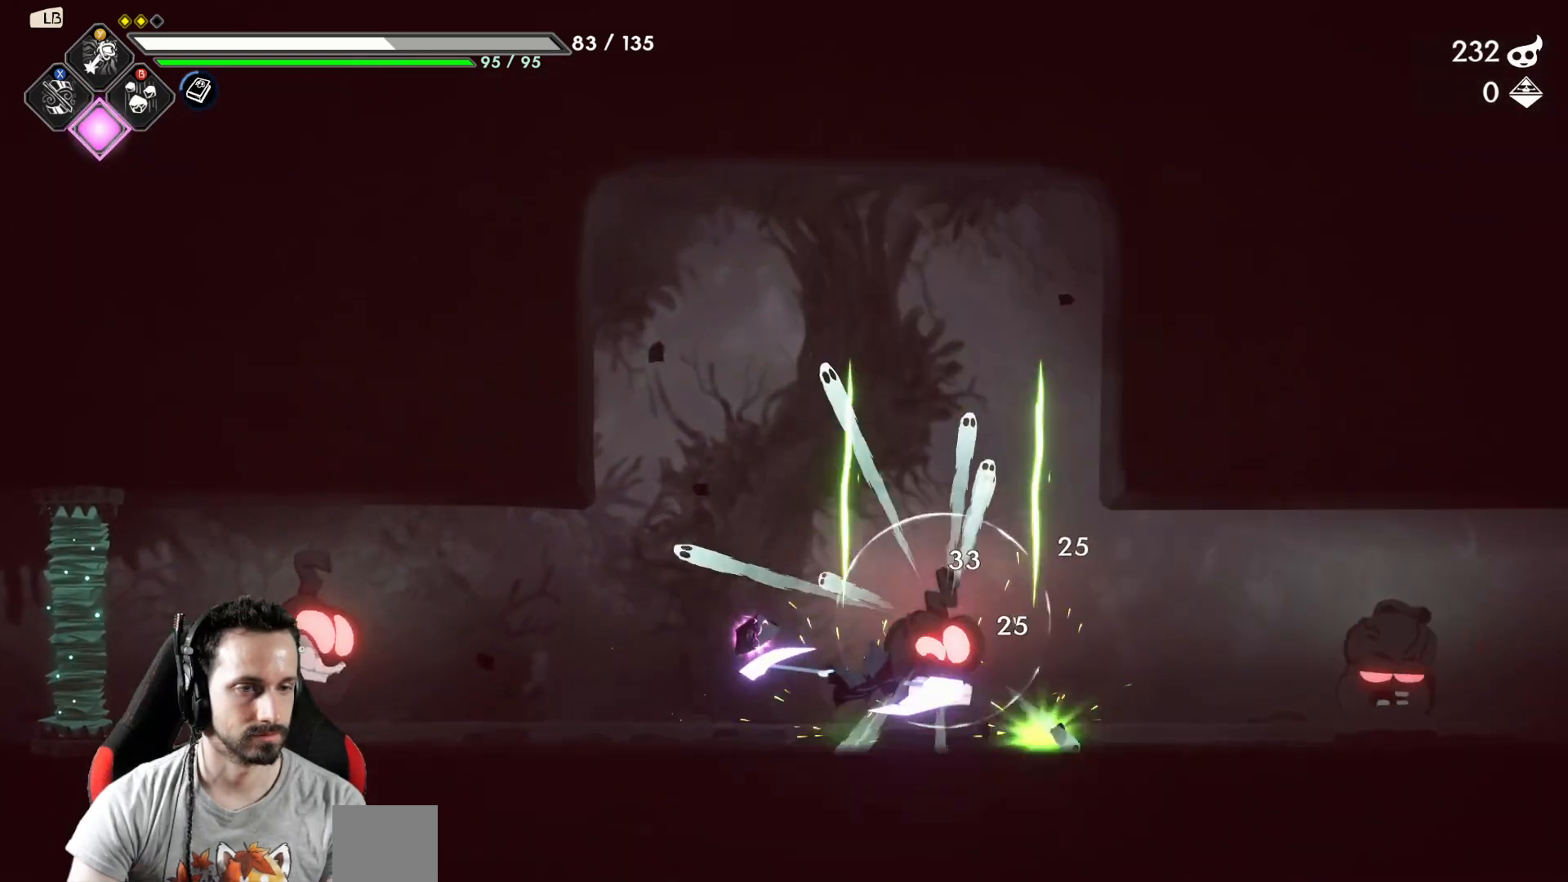
{"buttons": [], "left_stick": "right", "right_stick": "center", "events": []}
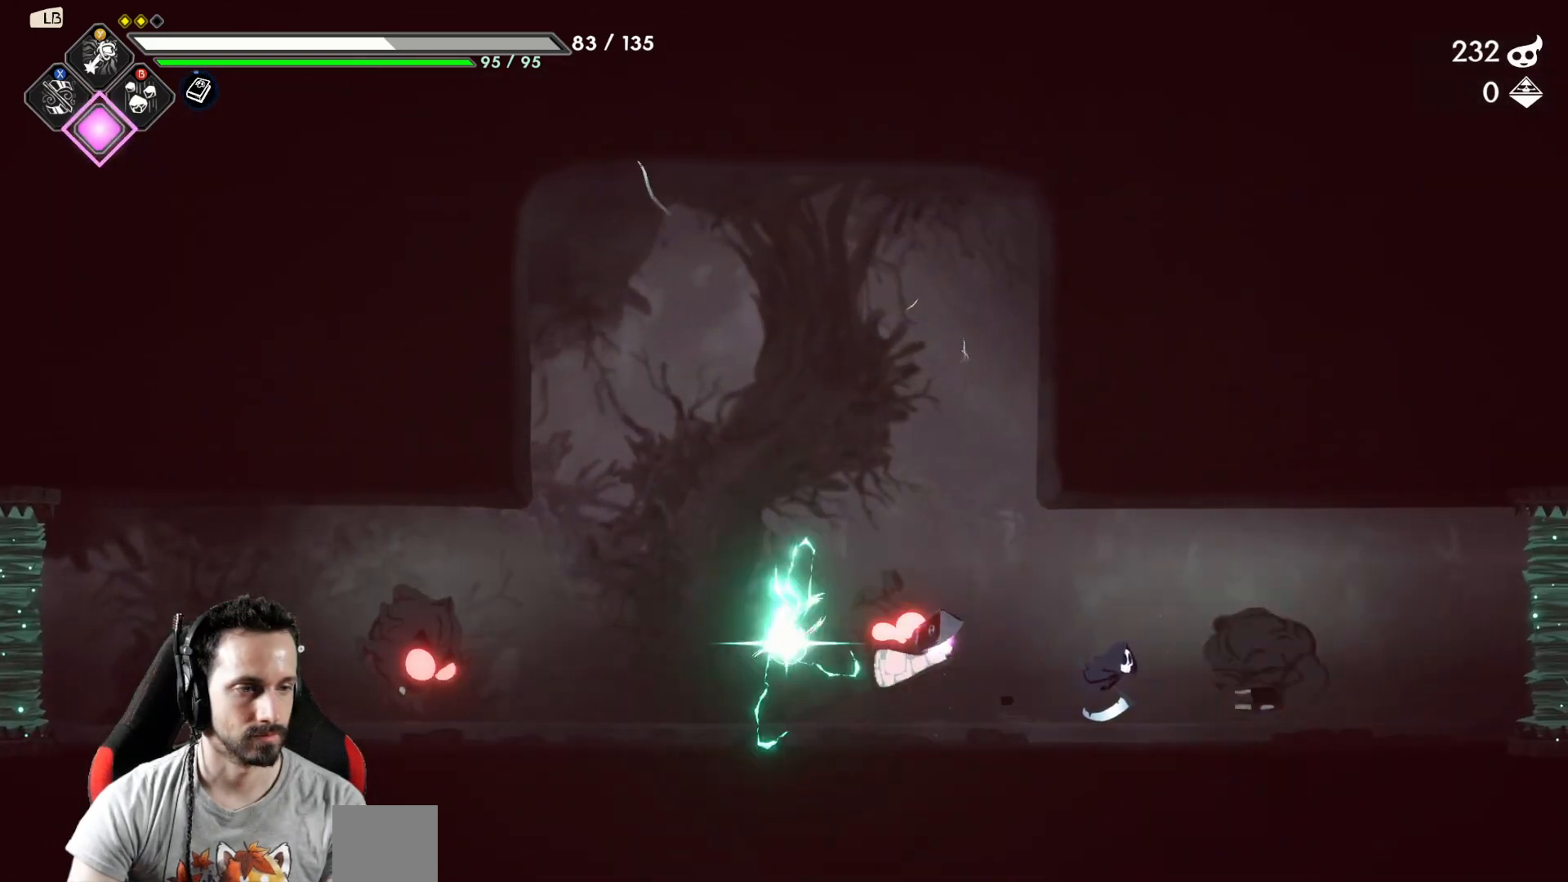
{"buttons": ["R2"], "left_stick": "right", "right_stick": "center", "events": [[350, "R2", "down"]]}
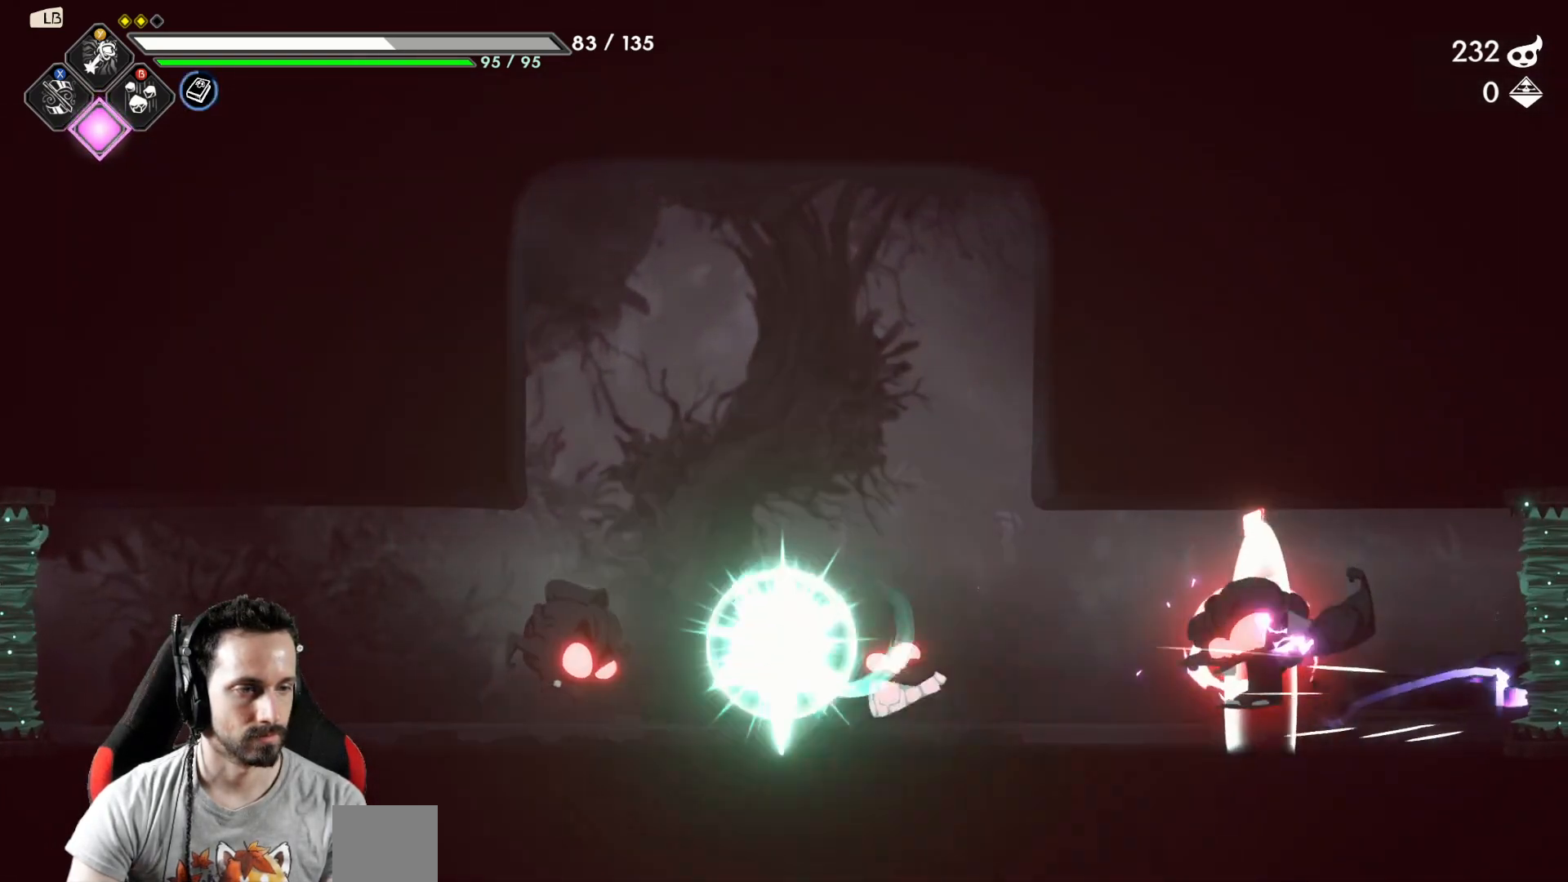
{"buttons": ["Y"], "left_stick": "center", "right_stick": "center", "events": [[17, "R2", "up"], [133, "left_stick", "center"], [200, "left_stick", "left"], [333, "left_stick", "center"], [400, "Y", "down"]]}
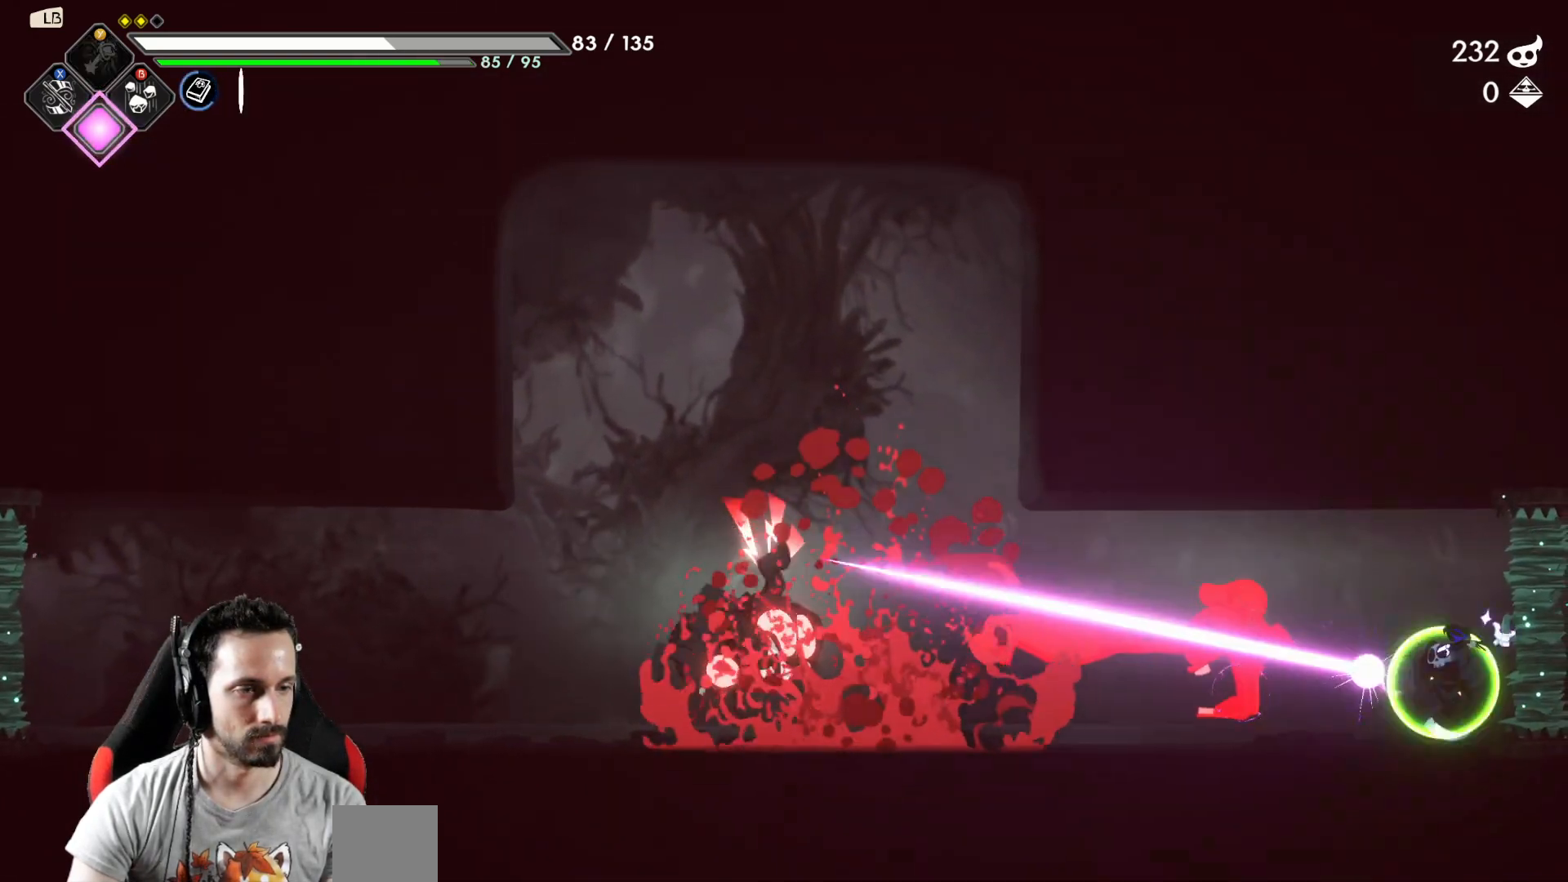
{"buttons": [], "left_stick": "center", "right_stick": "center", "events": [[17, "Y", "up"], [367, "Y", "down"], [450, "Y", "up"]]}
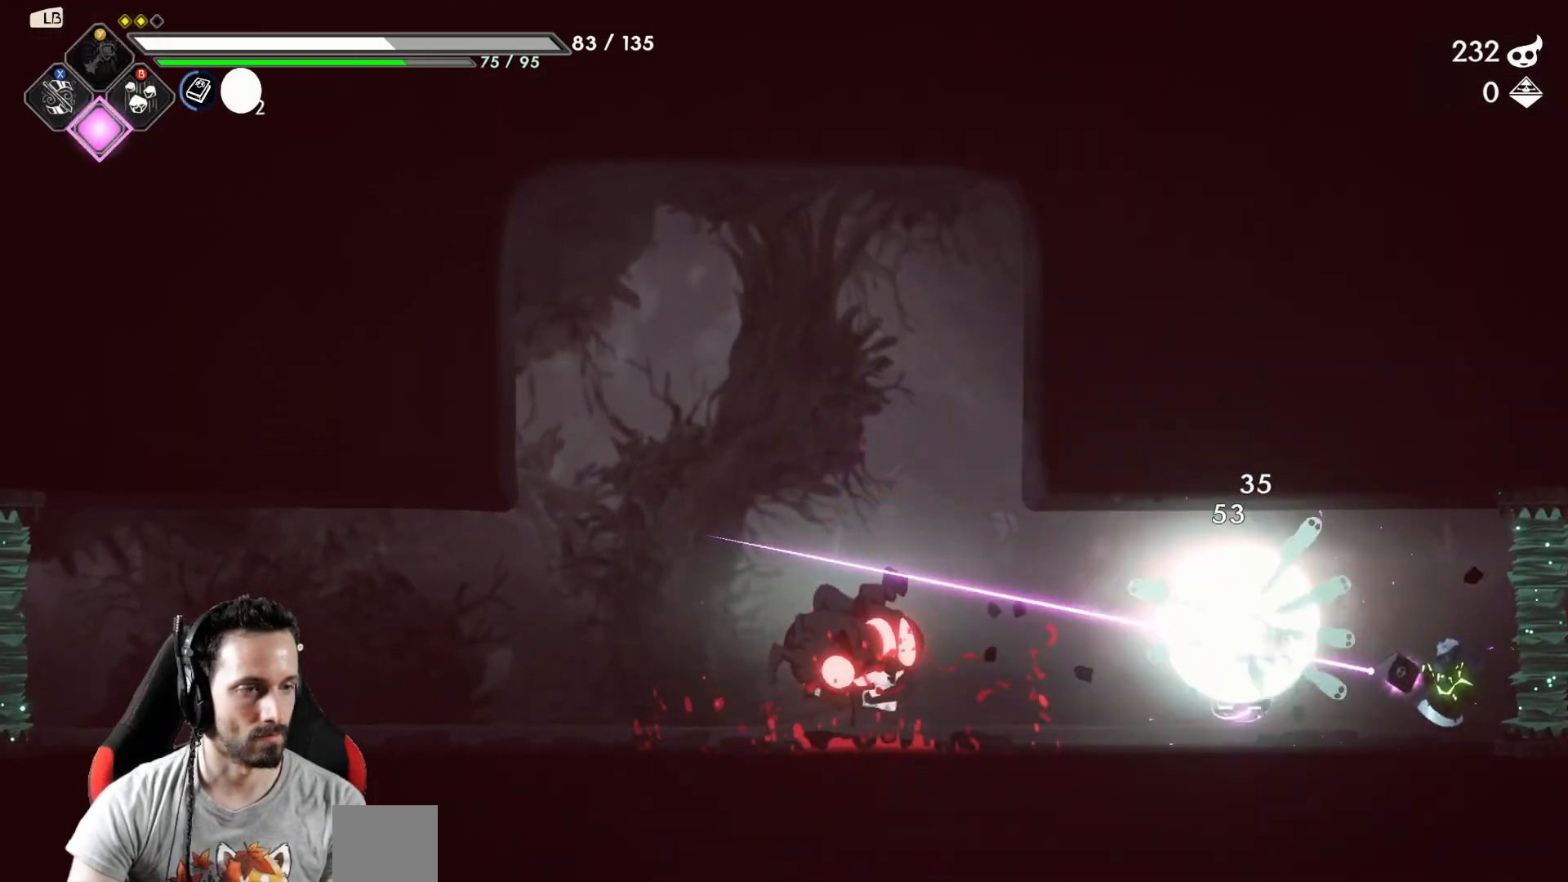
{"buttons": [], "left_stick": "left", "right_stick": "center", "events": [[117, "left_stick", "left"]]}
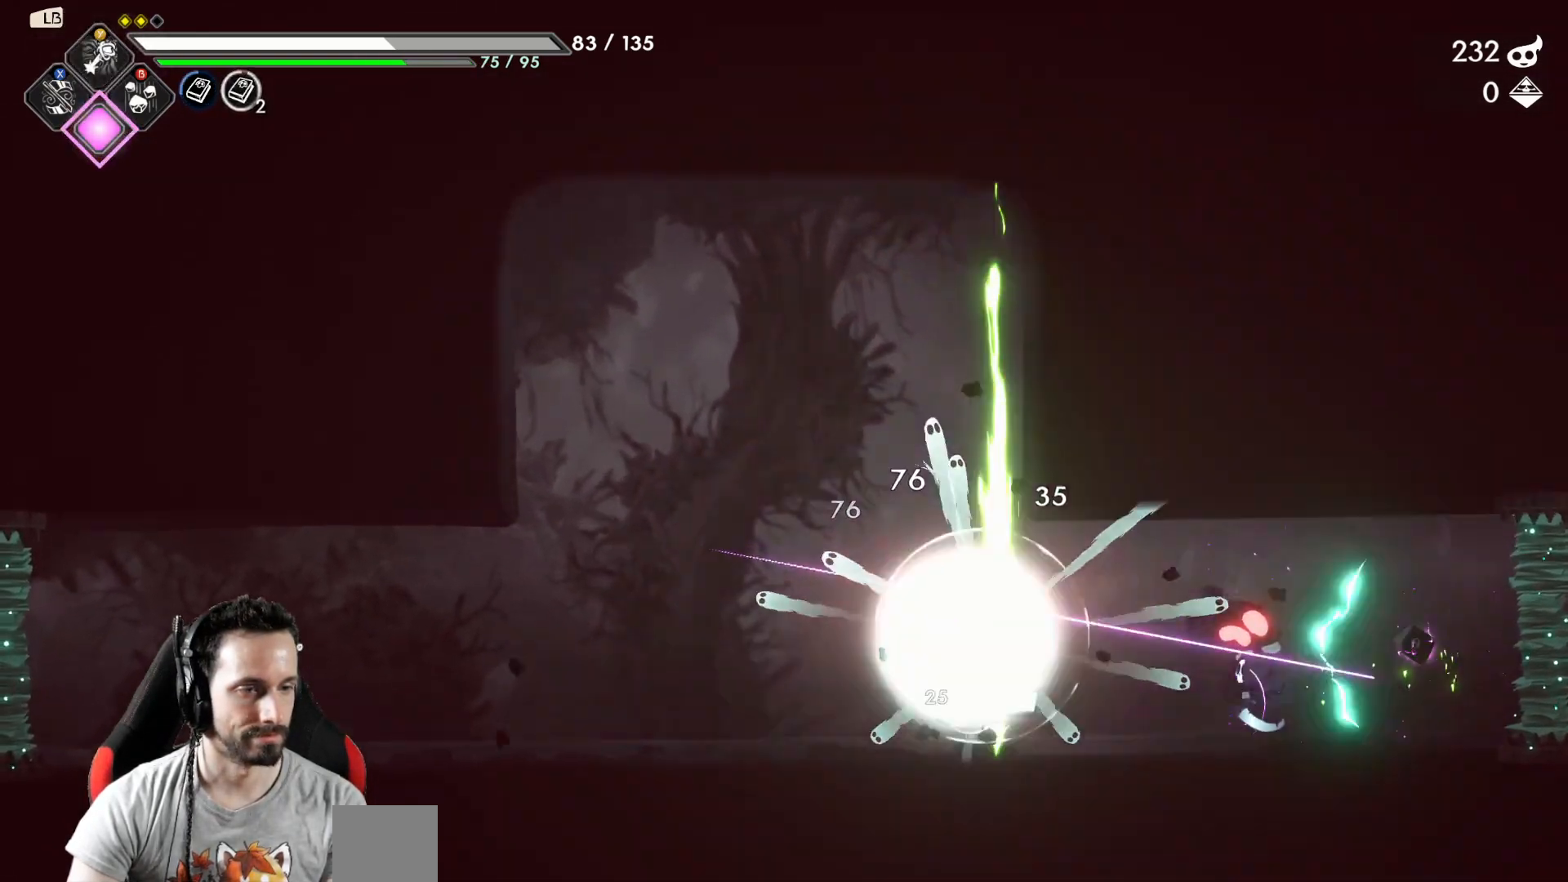
{"buttons": [], "left_stick": "left", "right_stick": "center", "events": [[167, "R2", "down"], [367, "R2", "up"]]}
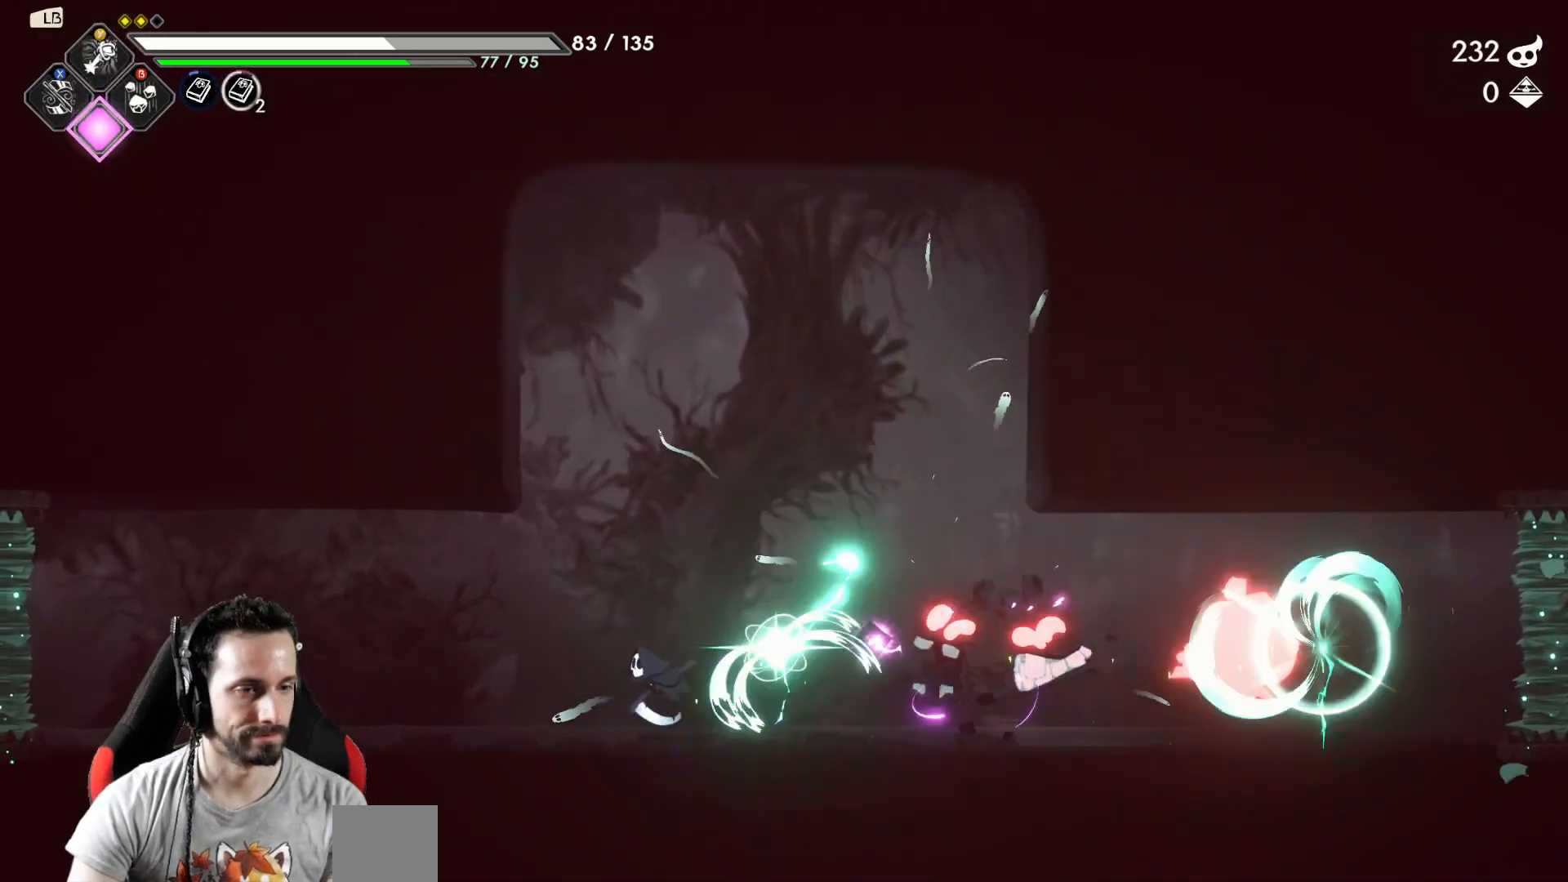
{"buttons": [], "left_stick": "left", "right_stick": "center", "events": []}
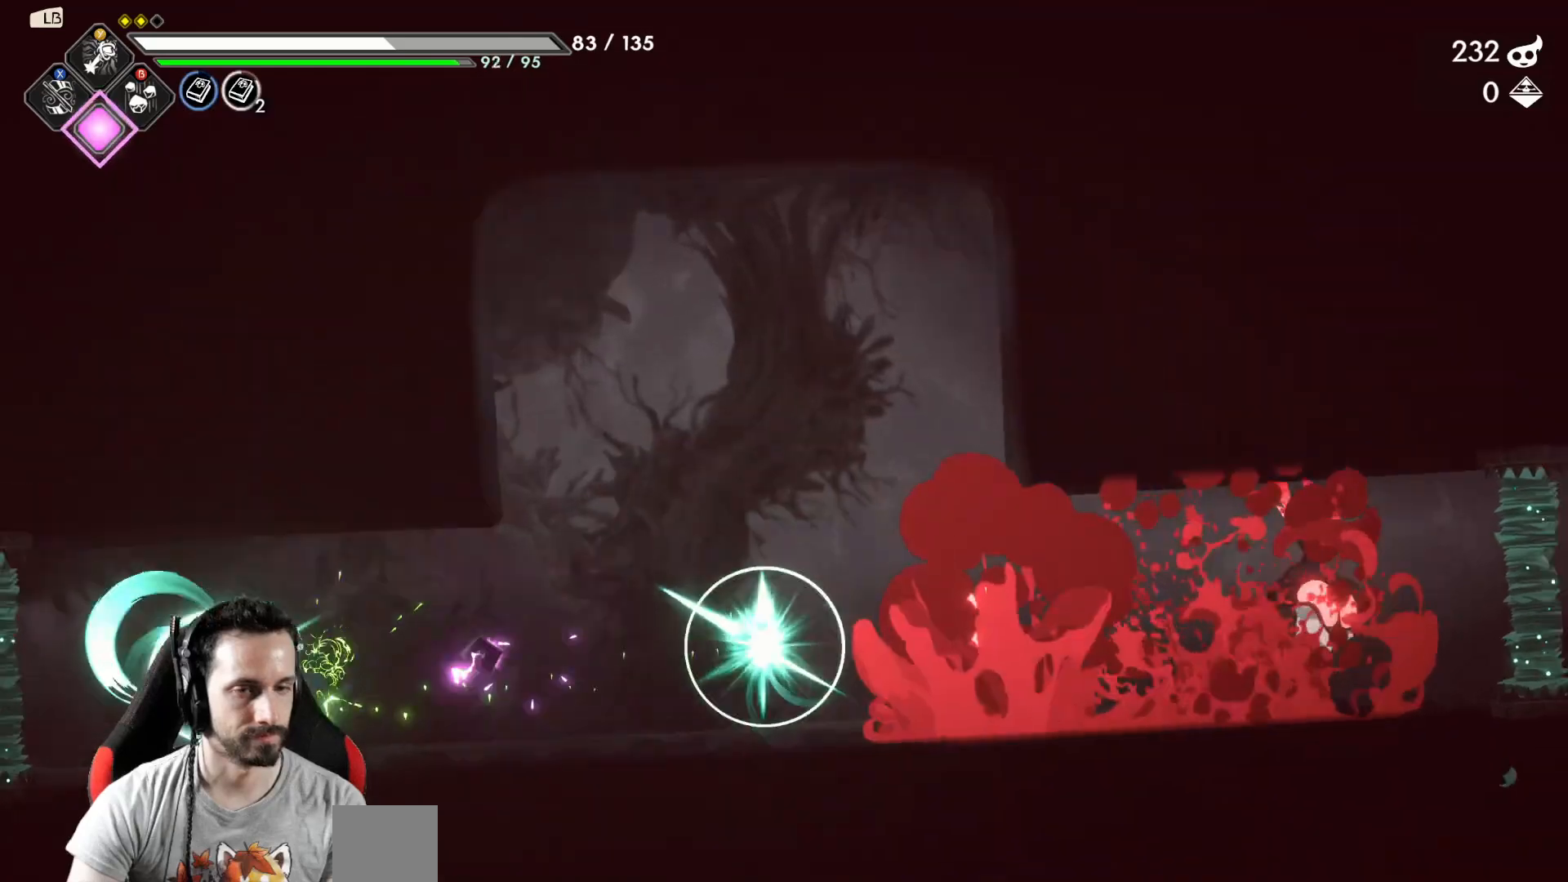
{"buttons": [], "left_stick": "right", "right_stick": "center", "events": [[83, "left_stick", "right"]]}
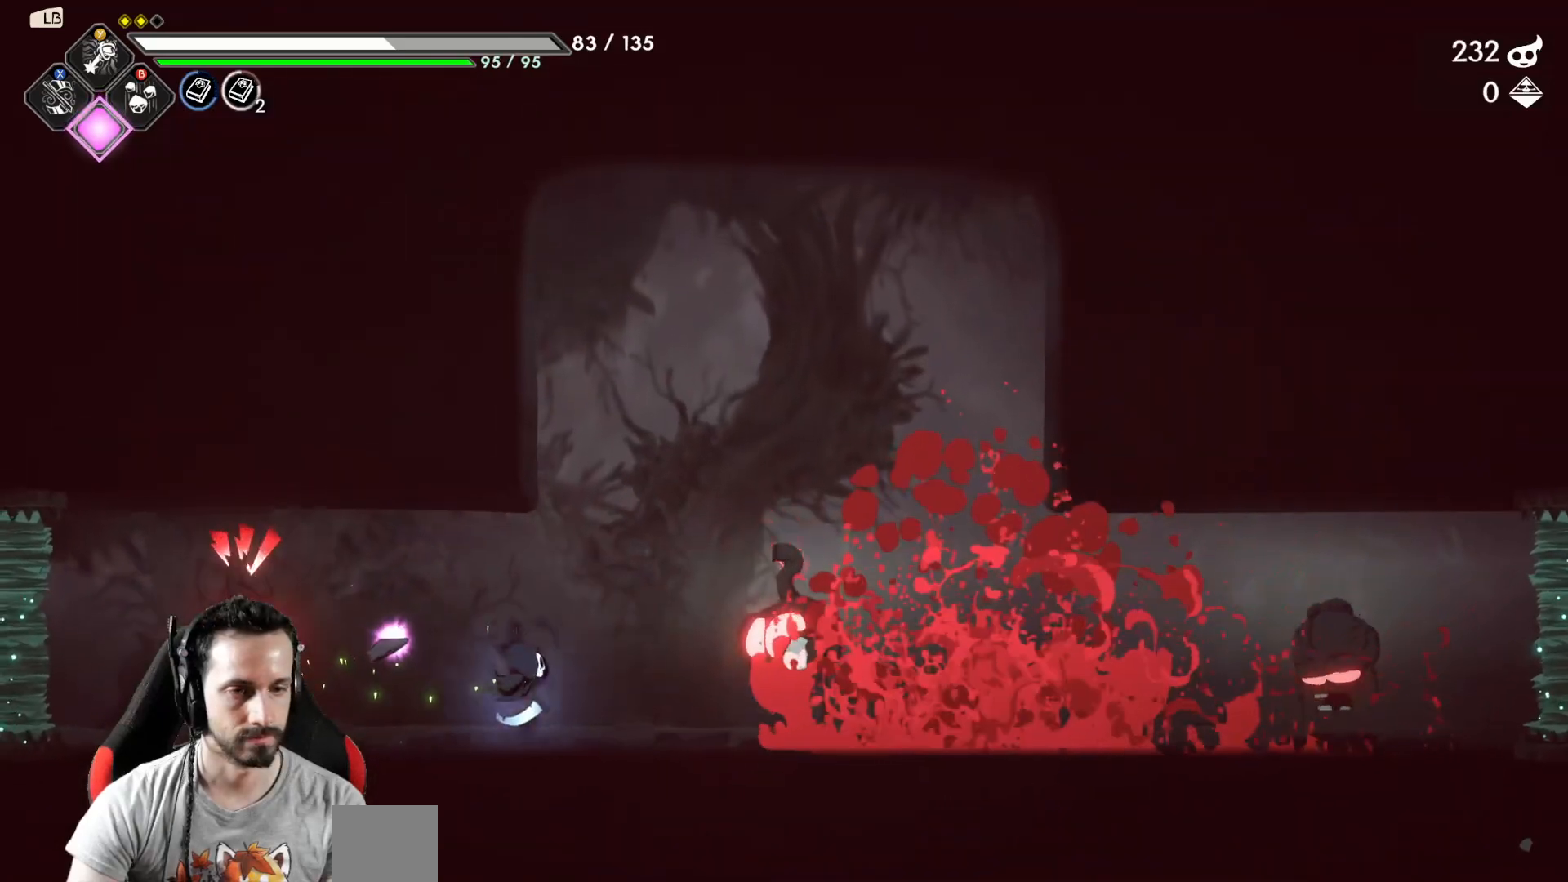
{"buttons": [], "left_stick": "center", "right_stick": "center", "events": [[50, "left_stick", "center"], [117, "X", "down"], [200, "X", "up"]]}
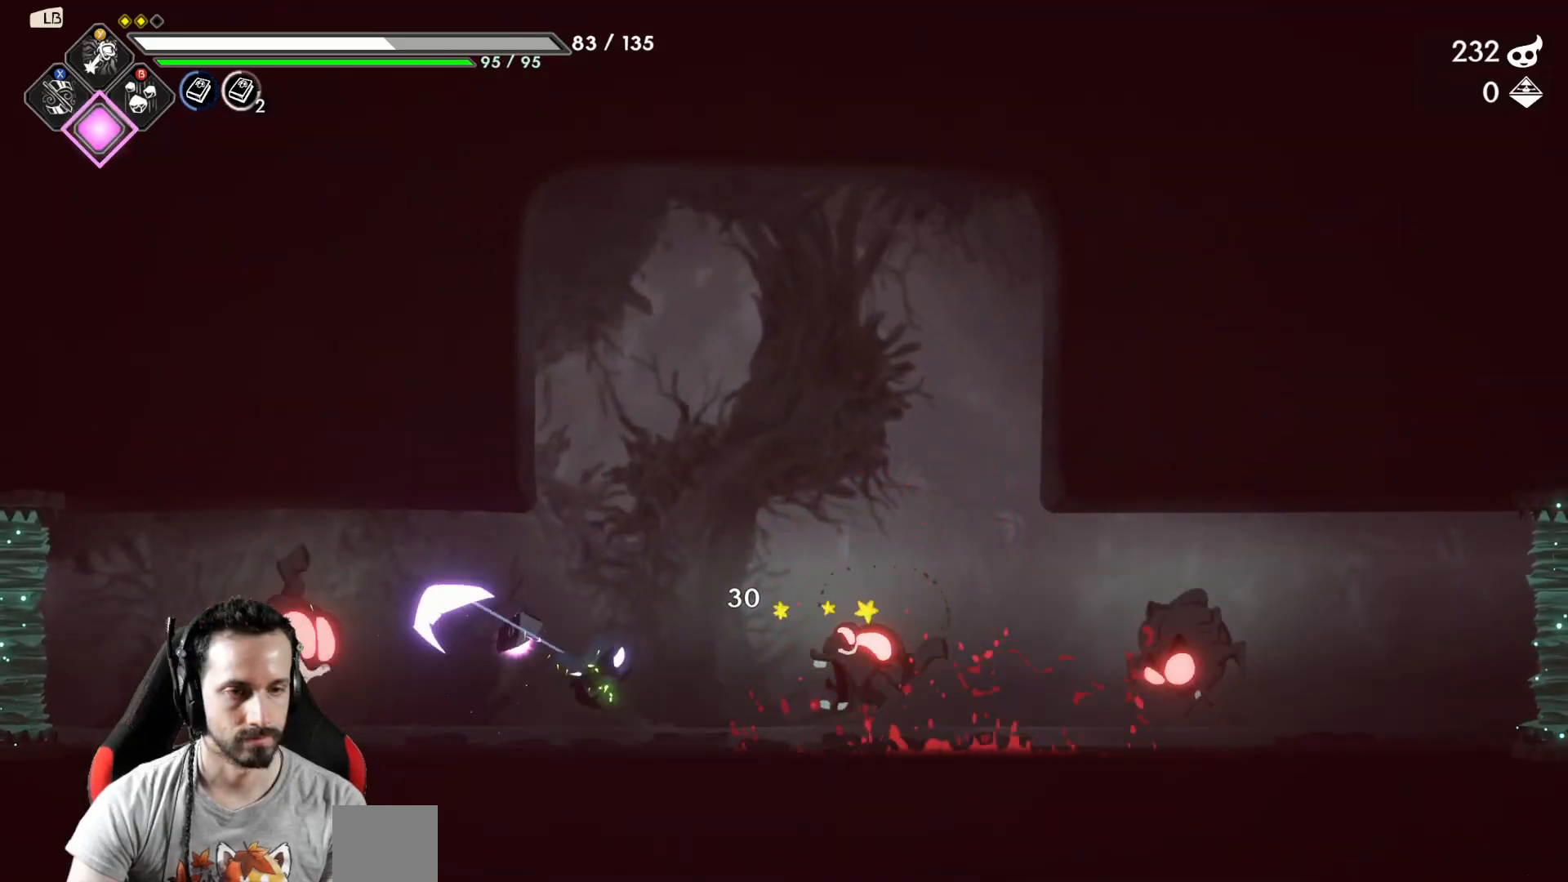
{"buttons": [], "left_stick": "center", "right_stick": "center", "events": [[33, "left_stick", "left"], [167, "left_stick", "center"], [183, "Y", "down"], [250, "Y", "up"]]}
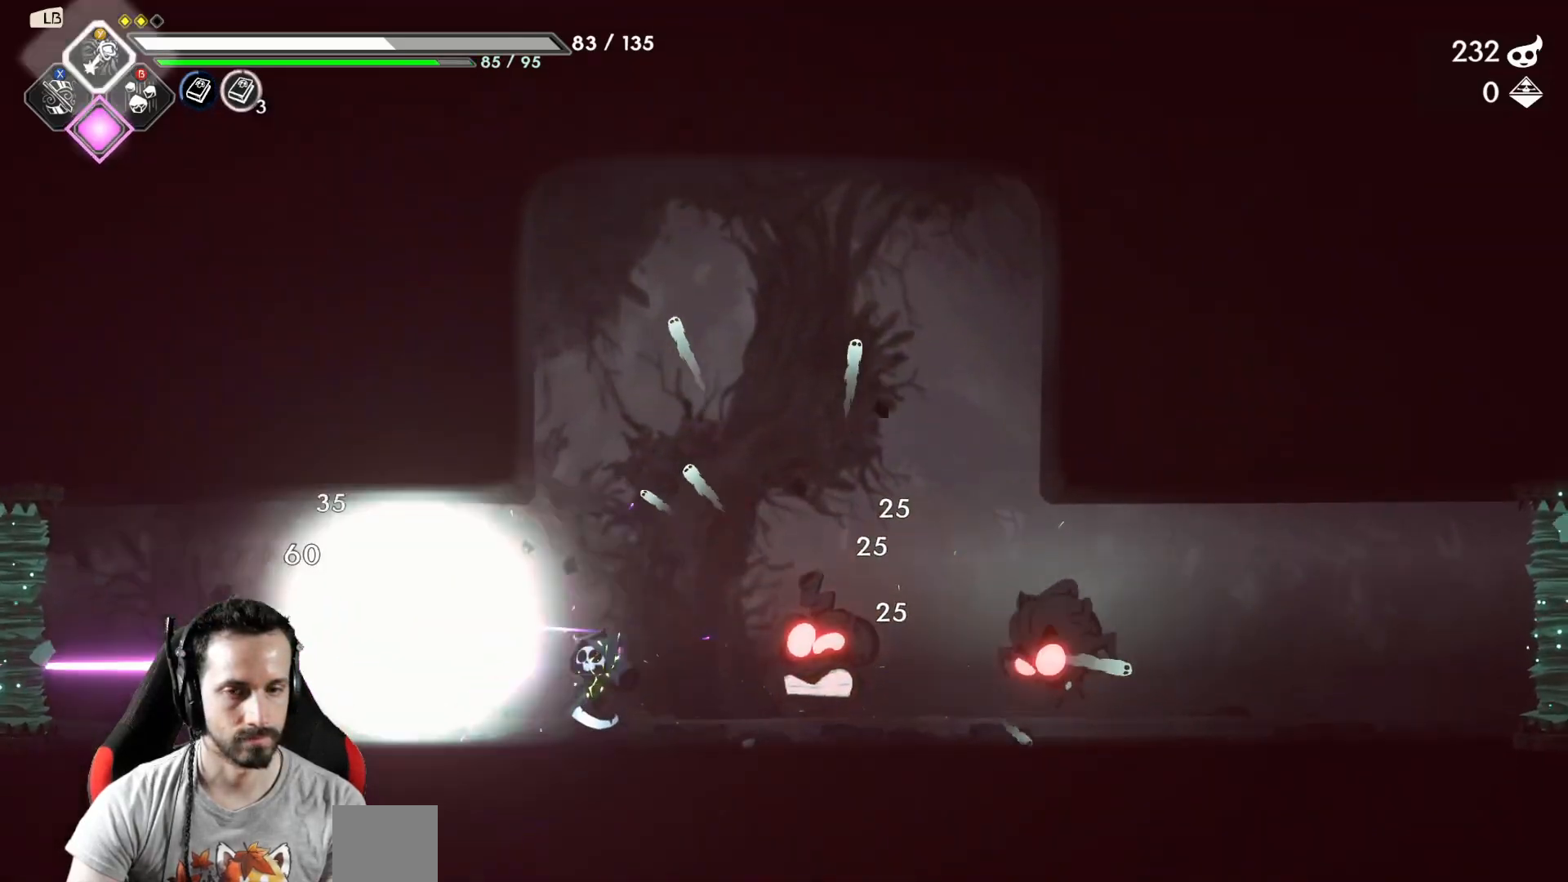
{"buttons": [], "left_stick": "left", "right_stick": "center", "events": [[100, "left_stick", "left"], [200, "R2", "down"], [367, "R2", "up"]]}
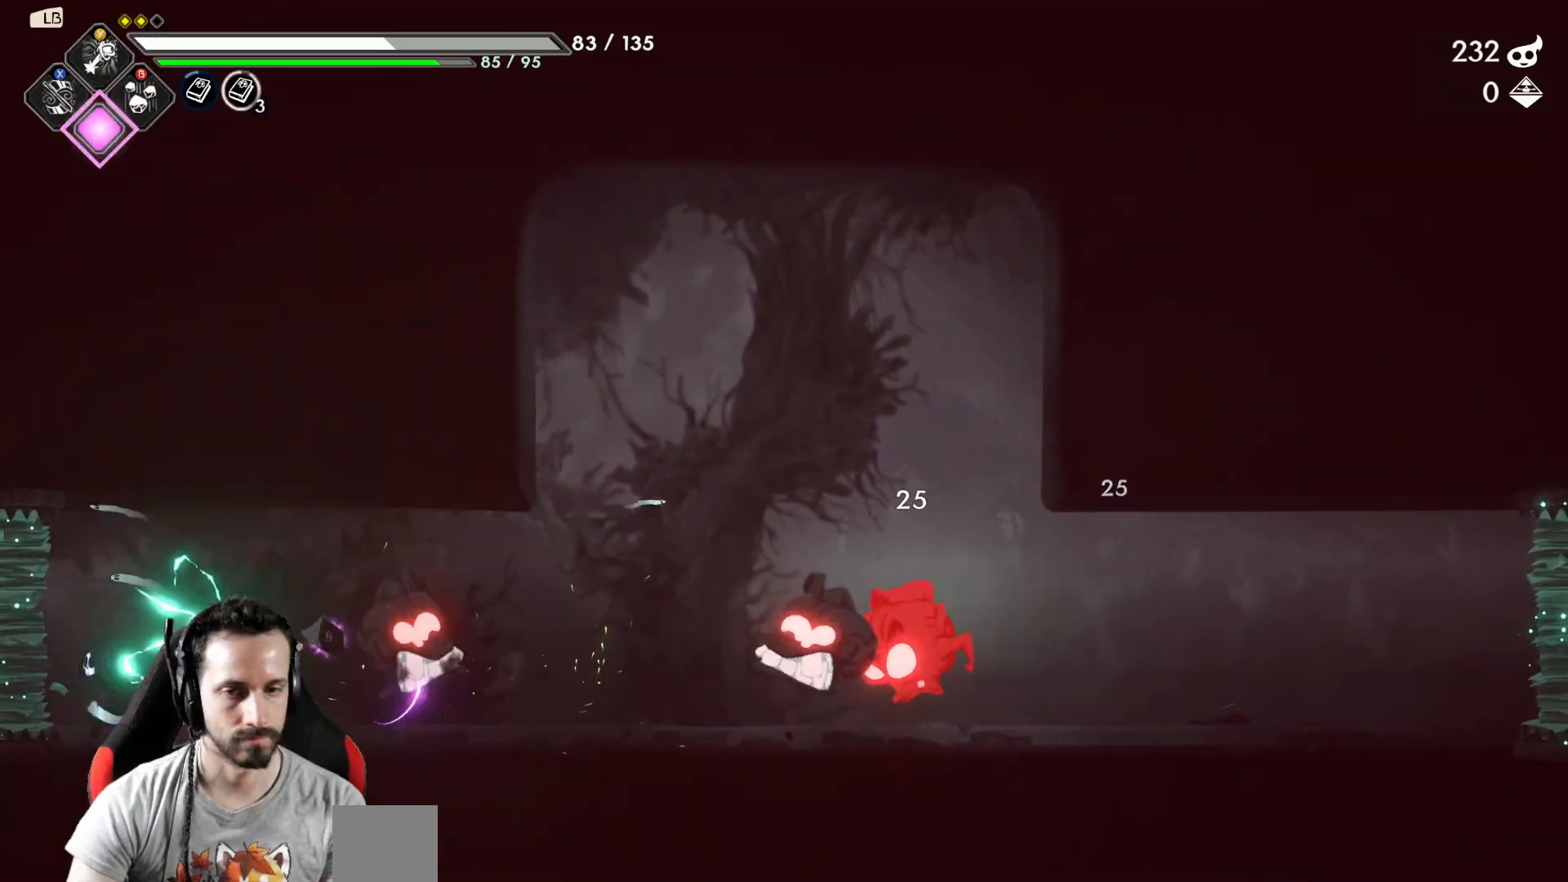
{"buttons": [], "left_stick": "center", "right_stick": "center", "events": [[150, "left_stick", "center"], [217, "left_stick", "right"], [317, "left_stick", "center"], [350, "Y", "down"], [433, "Y", "up"]]}
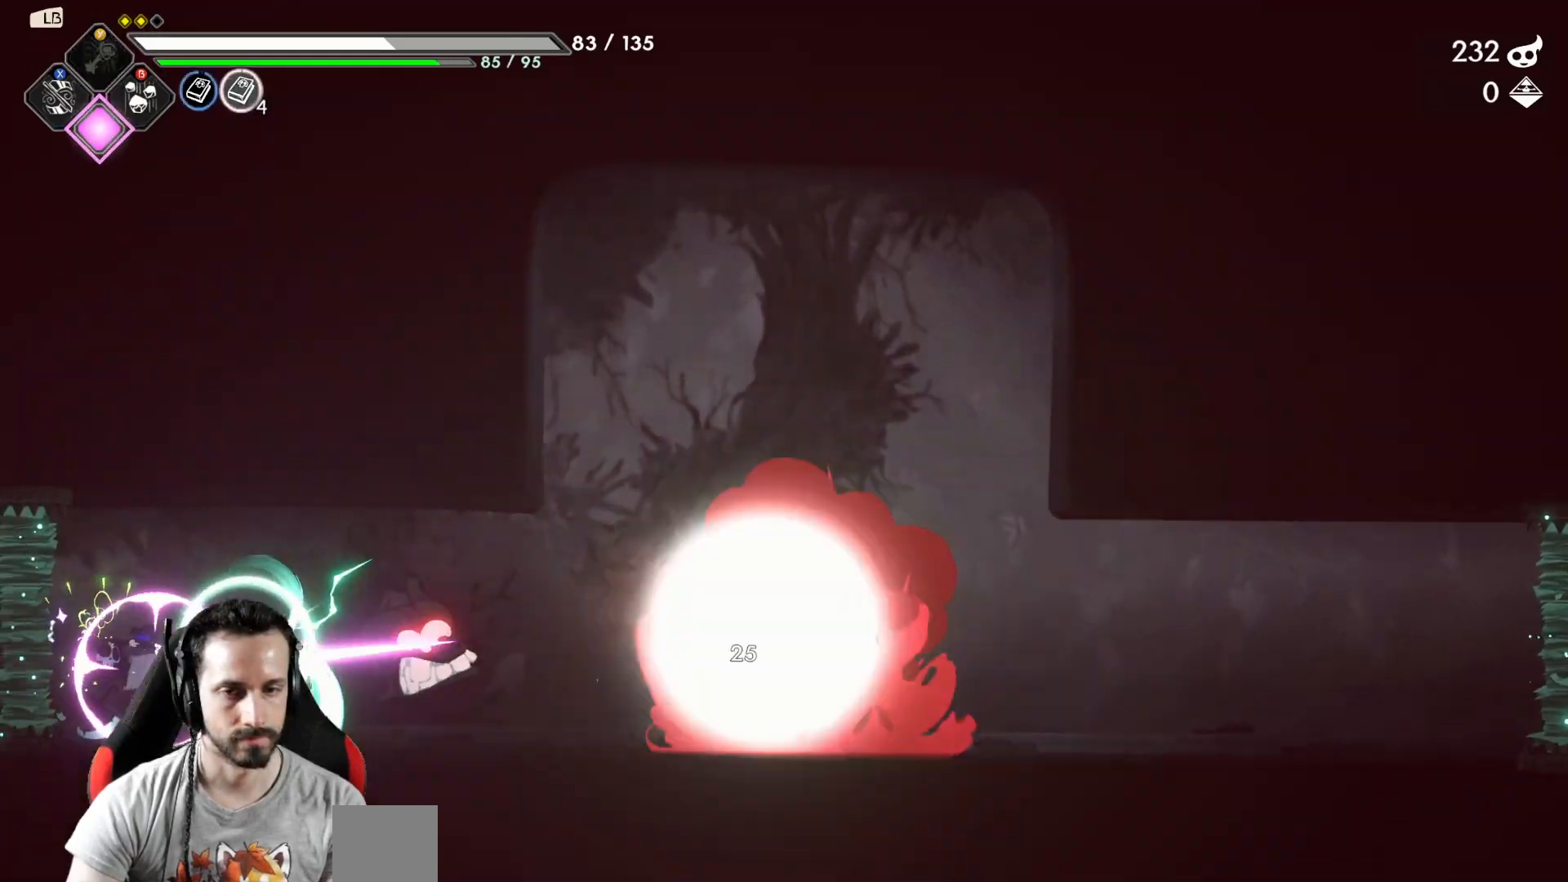
{"buttons": [], "left_stick": "center", "right_stick": "center", "events": []}
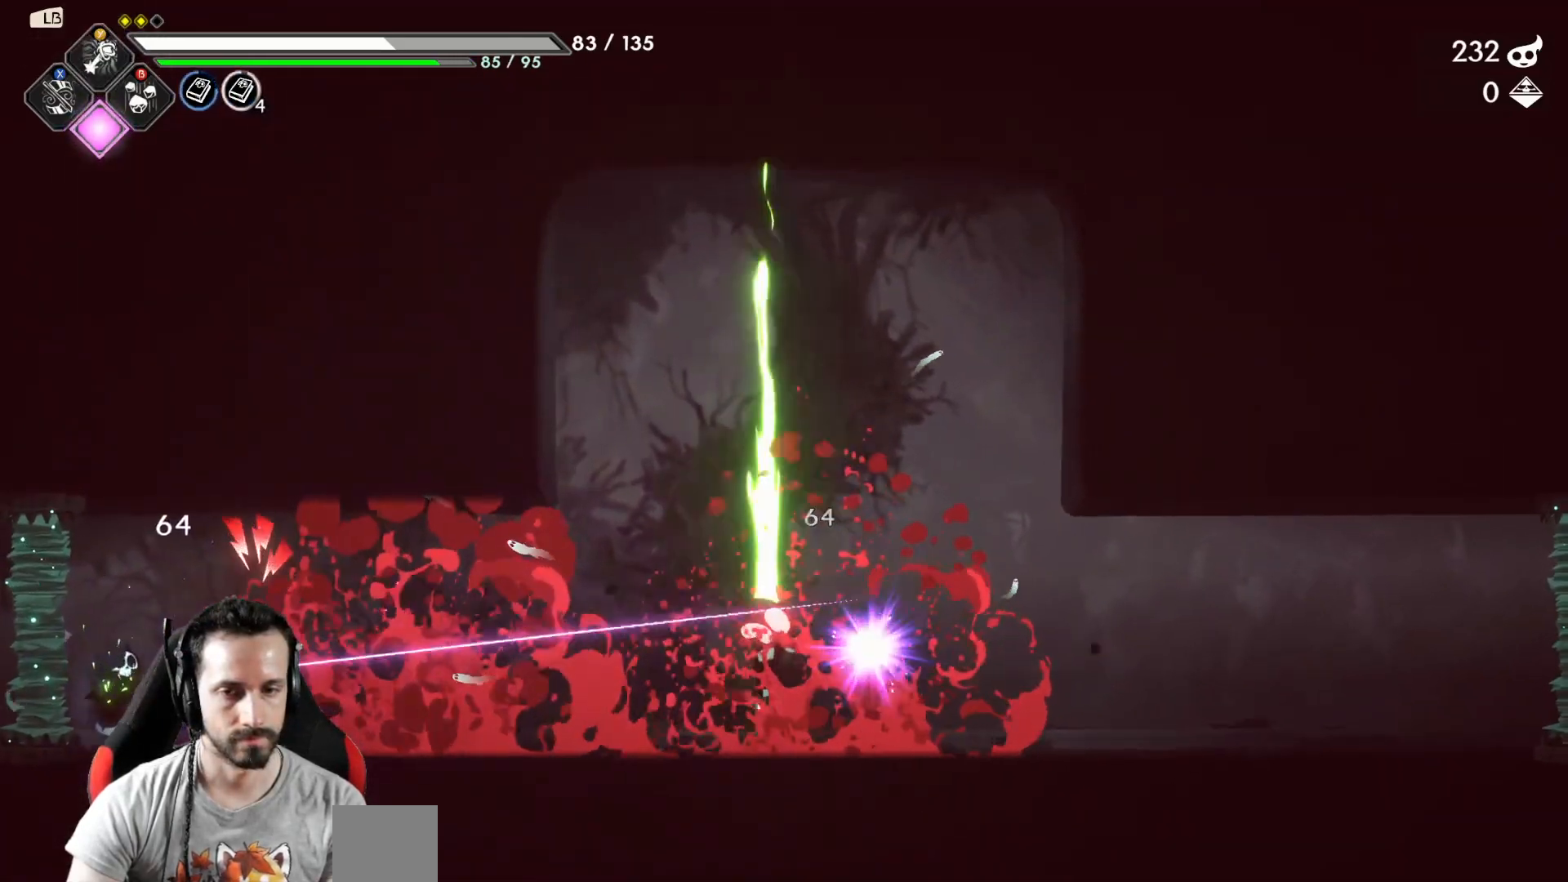
{"buttons": ["R2"], "left_stick": "right", "right_stick": "center", "events": [[317, "left_stick", "right"], [467, "R2", "down"]]}
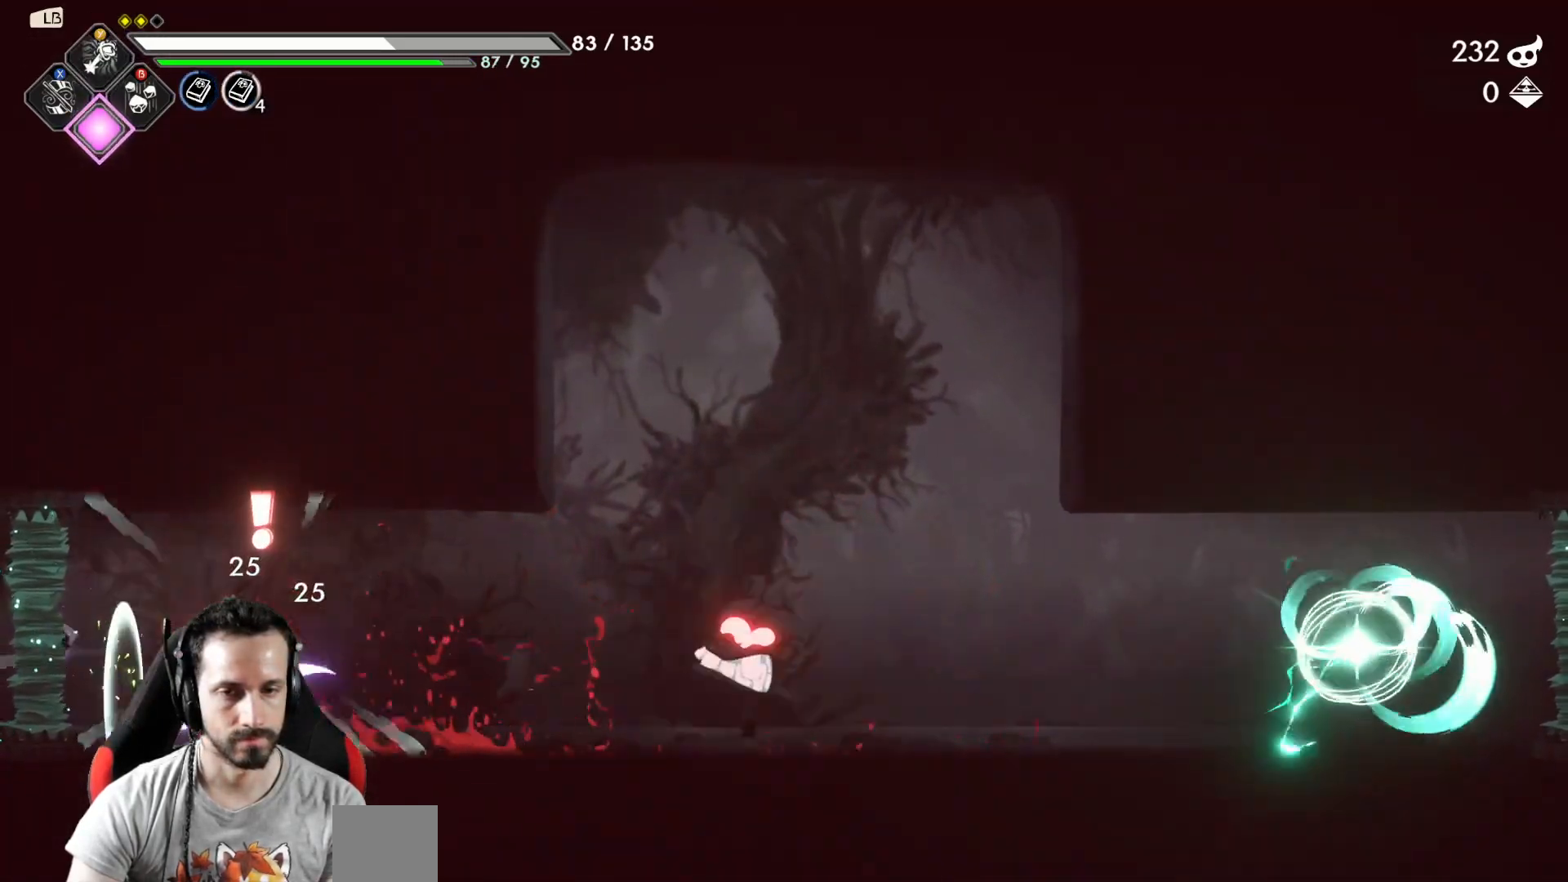
{"buttons": ["R2"], "left_stick": "right", "right_stick": "center", "events": [[117, "R2", "up"], [417, "R2", "down"]]}
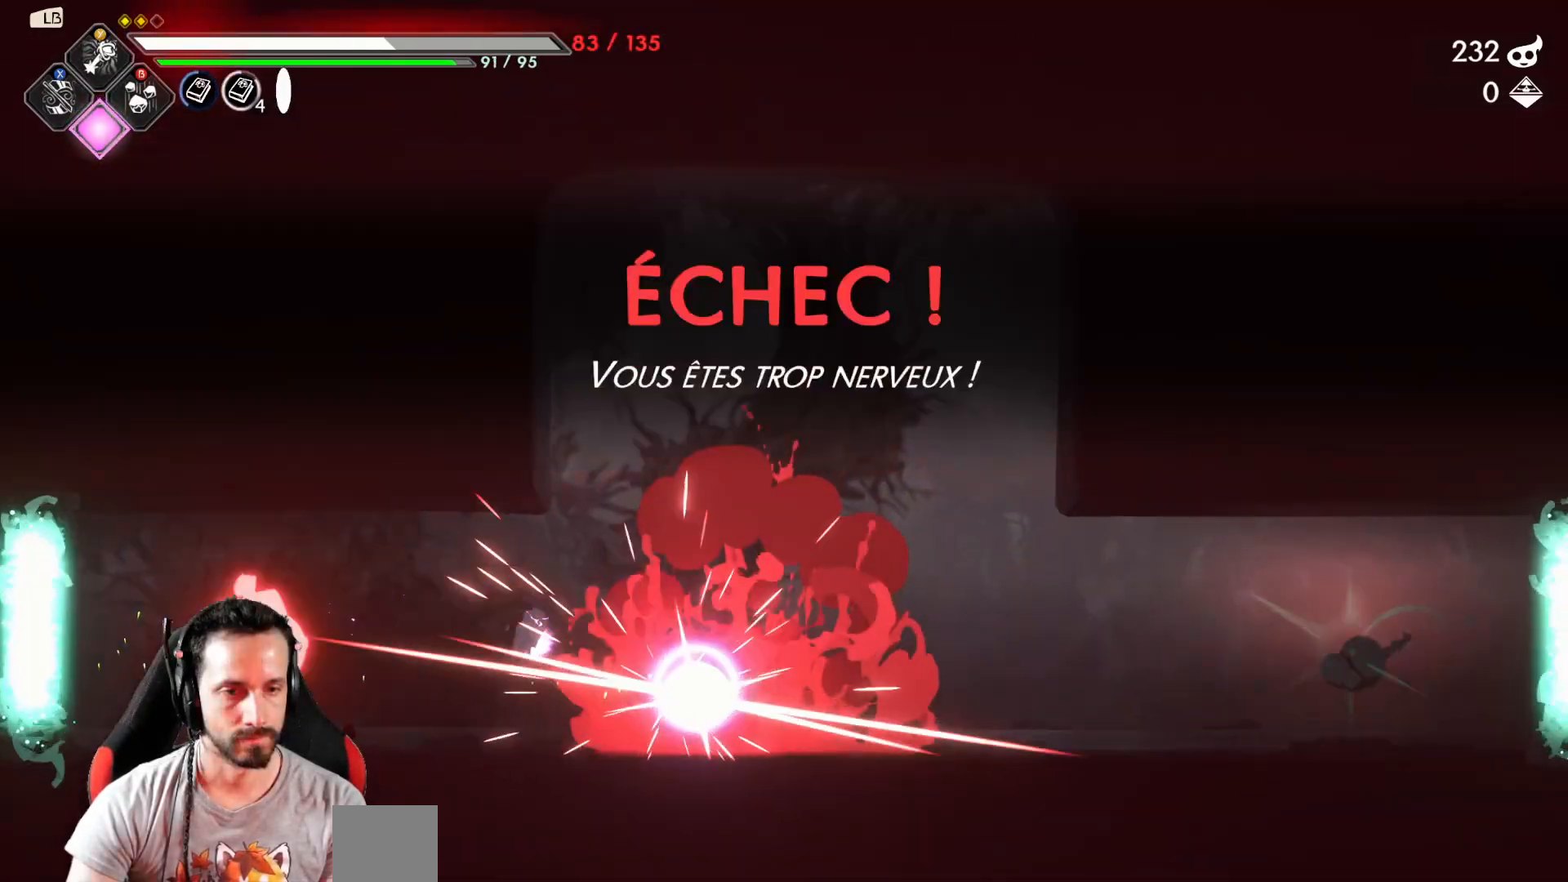
{"buttons": [], "left_stick": "right", "right_stick": "center", "events": [[67, "R2", "up"], [150, "R2", "down"], [217, "R2", "up"]]}
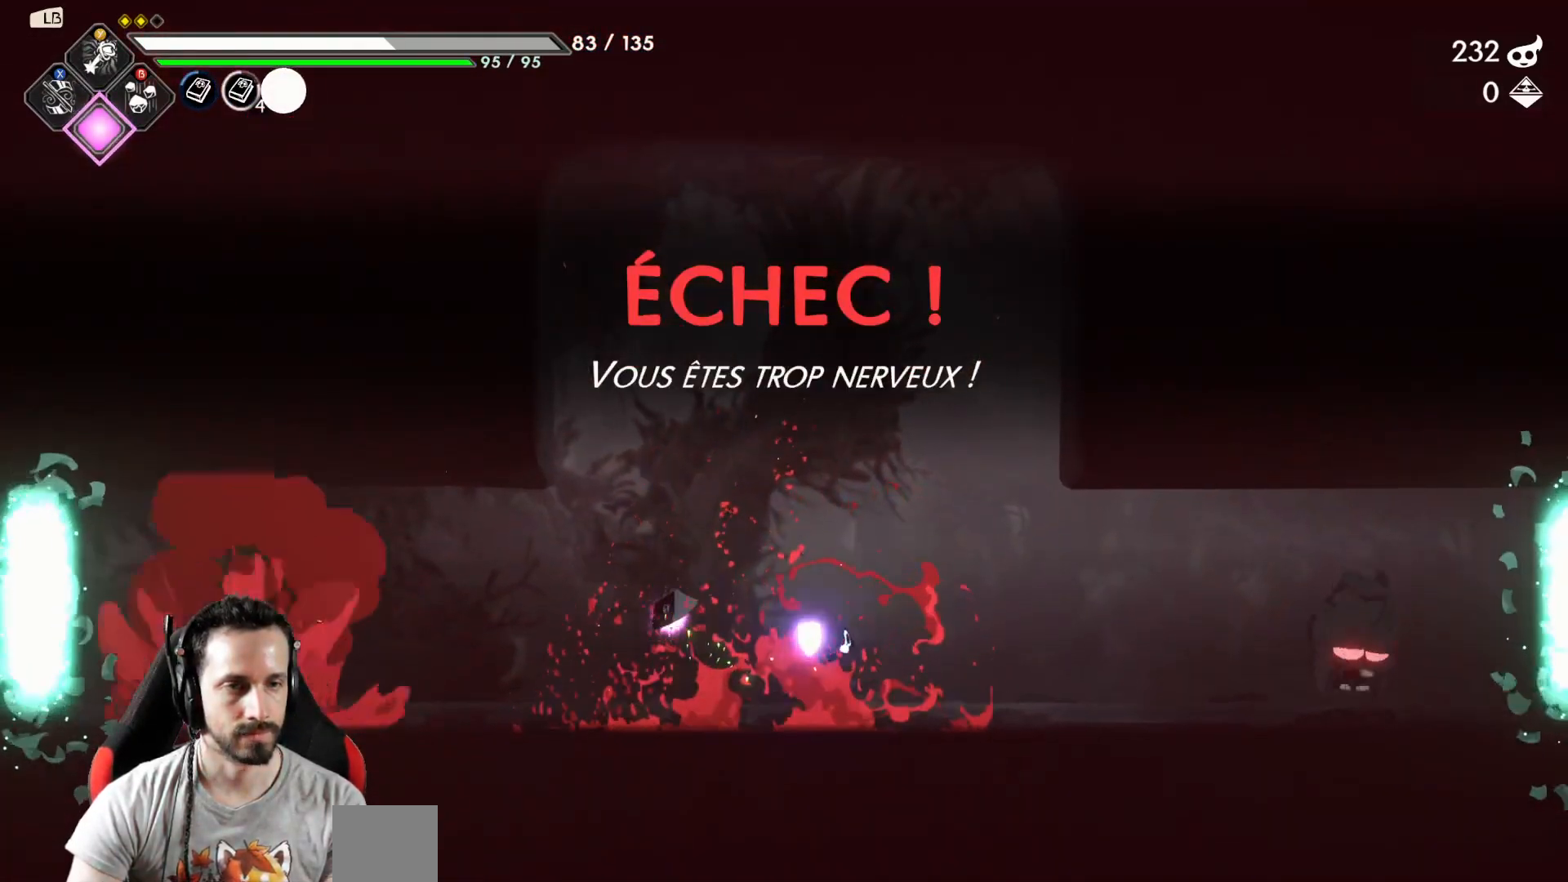
{"buttons": [], "left_stick": "center", "right_stick": "center", "events": [[67, "left_stick", "center"], [167, "left_stick", "left"], [300, "left_stick", "center"]]}